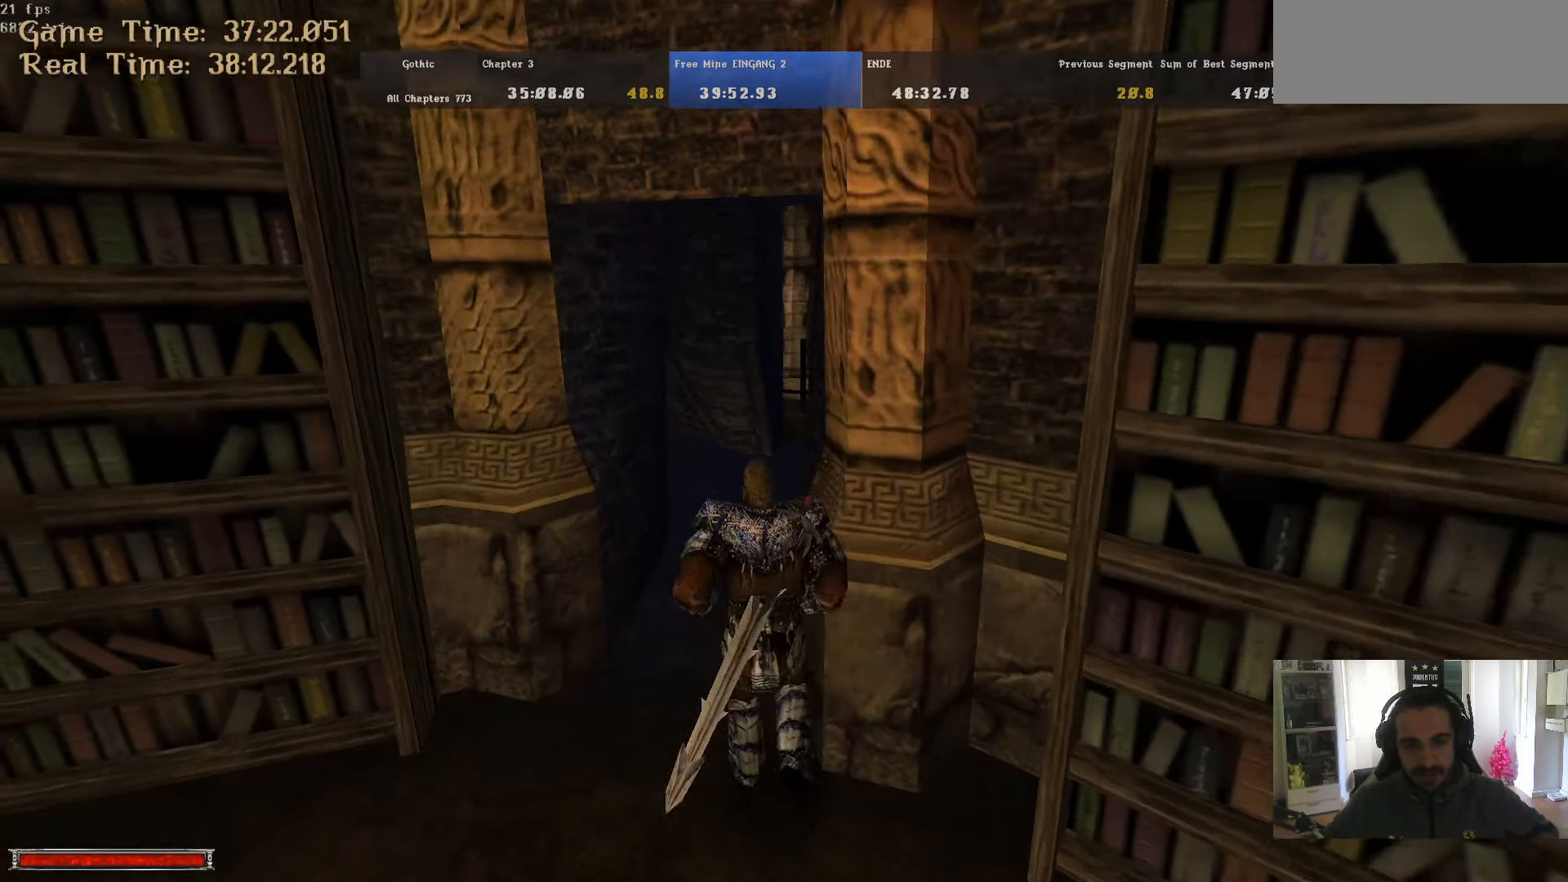
Gameplay with keyboard and mouse; each line is a JSON object with the keys and mouse buttons held at the frame after it. "events" lists presses ("down") and releases ("up") of ".", "/", "0", "1", "2", "3", "4", "5", "6", "7", "8", "9", "a", "alt_r", "b", "backslash", "backspace", "c", "caps_lock", "comma", "ctrl_l", "ctrl_r", "d", "down", "e", "equals", "escape", "f", "f1", "f10", "f11", "f12", "f2", "f3", "f4", "f5", "f6", "f7", "f8", "f9", "g", "h", "i", "j", "k", "l", "lbracket", "left", "m", "minus", "n", "num0", "num1", "num2", "num3", "num4", "num5", "num6", "num7", "num8", "num9", "o", "p", "q", "quote", "r", "rbracket", "return", "right", "s", "semicolon", "shift_l", "shift_r", "space", "super", "t", "tab", "tilde", "u", "up", "v", "w", "x", "y", "z", "mouse_left" and "mouse_right" between this image and that frame as [ms after this image, input, new state], when the widget could be followed in between. "mouse_left", "mouse_right" = the "left", "right" buttons of the "mouse" list. No other keys are recorded. Mouse movement is not recorded. Not read: alt_l.
{"keys": ["w"], "mouse": [], "events": [[384, "q", "down"], [467, "q", "up"]]}
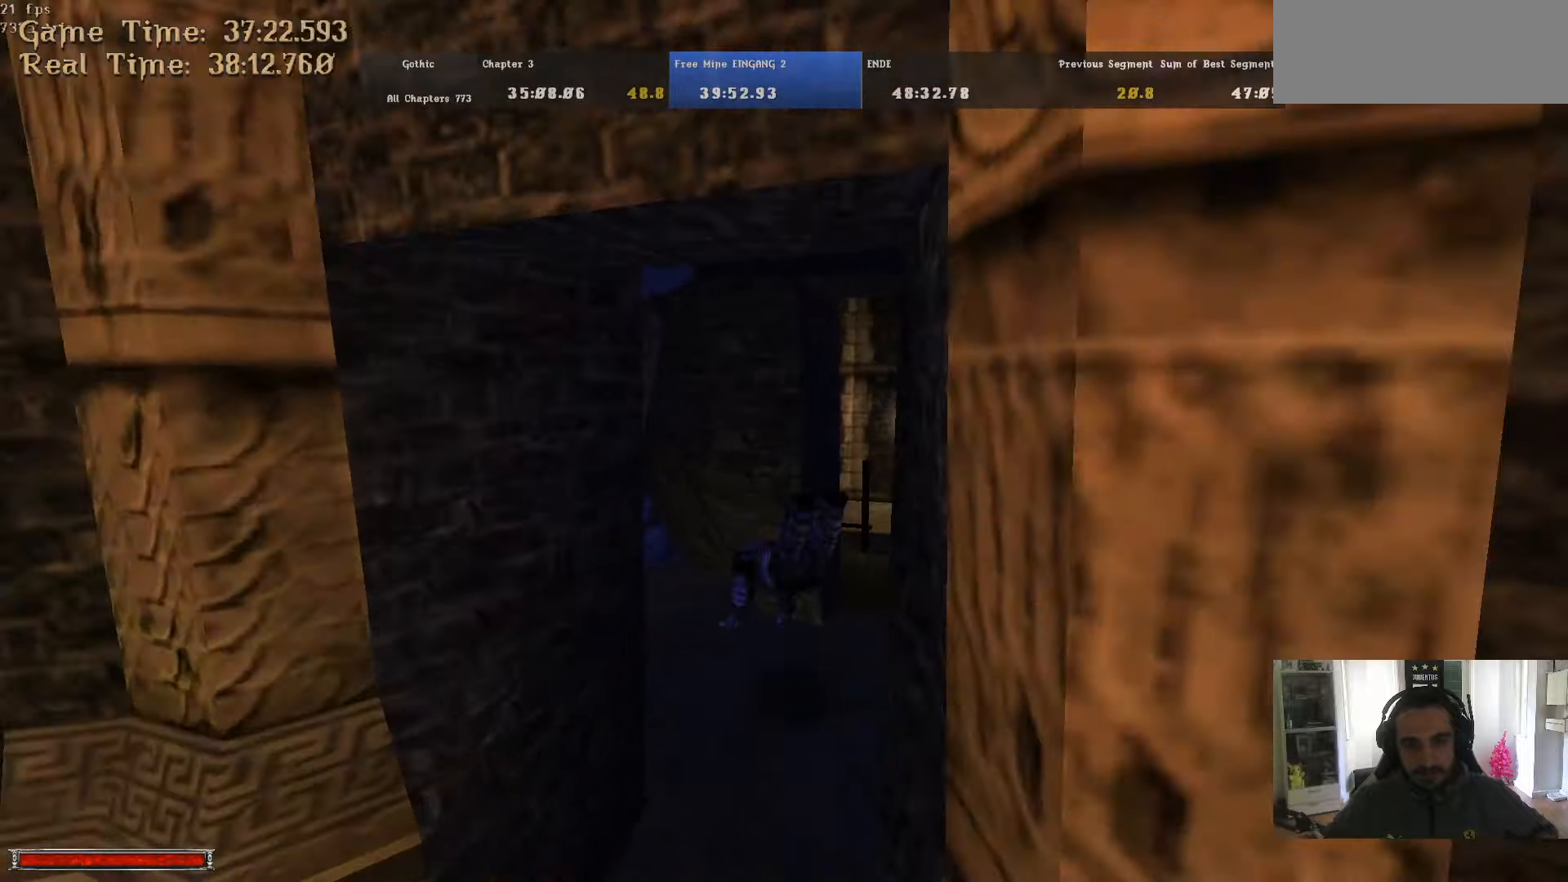
{"keys": ["w"], "mouse": [], "events": []}
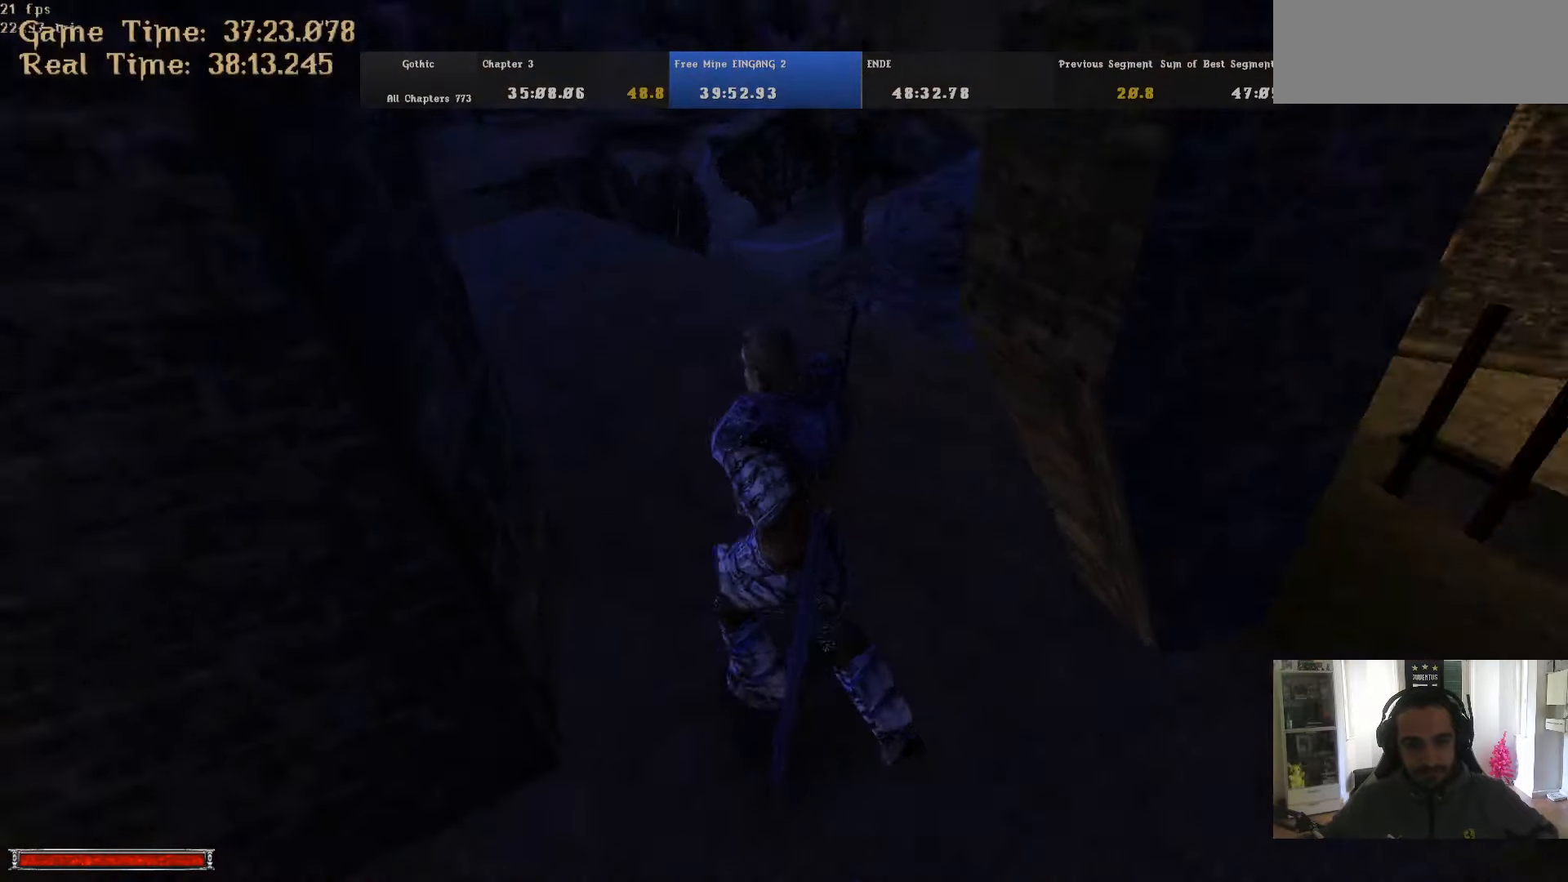
{"keys": ["a", "m", "w"], "mouse": [], "events": [[417, "a", "down"], [450, "m", "down"]]}
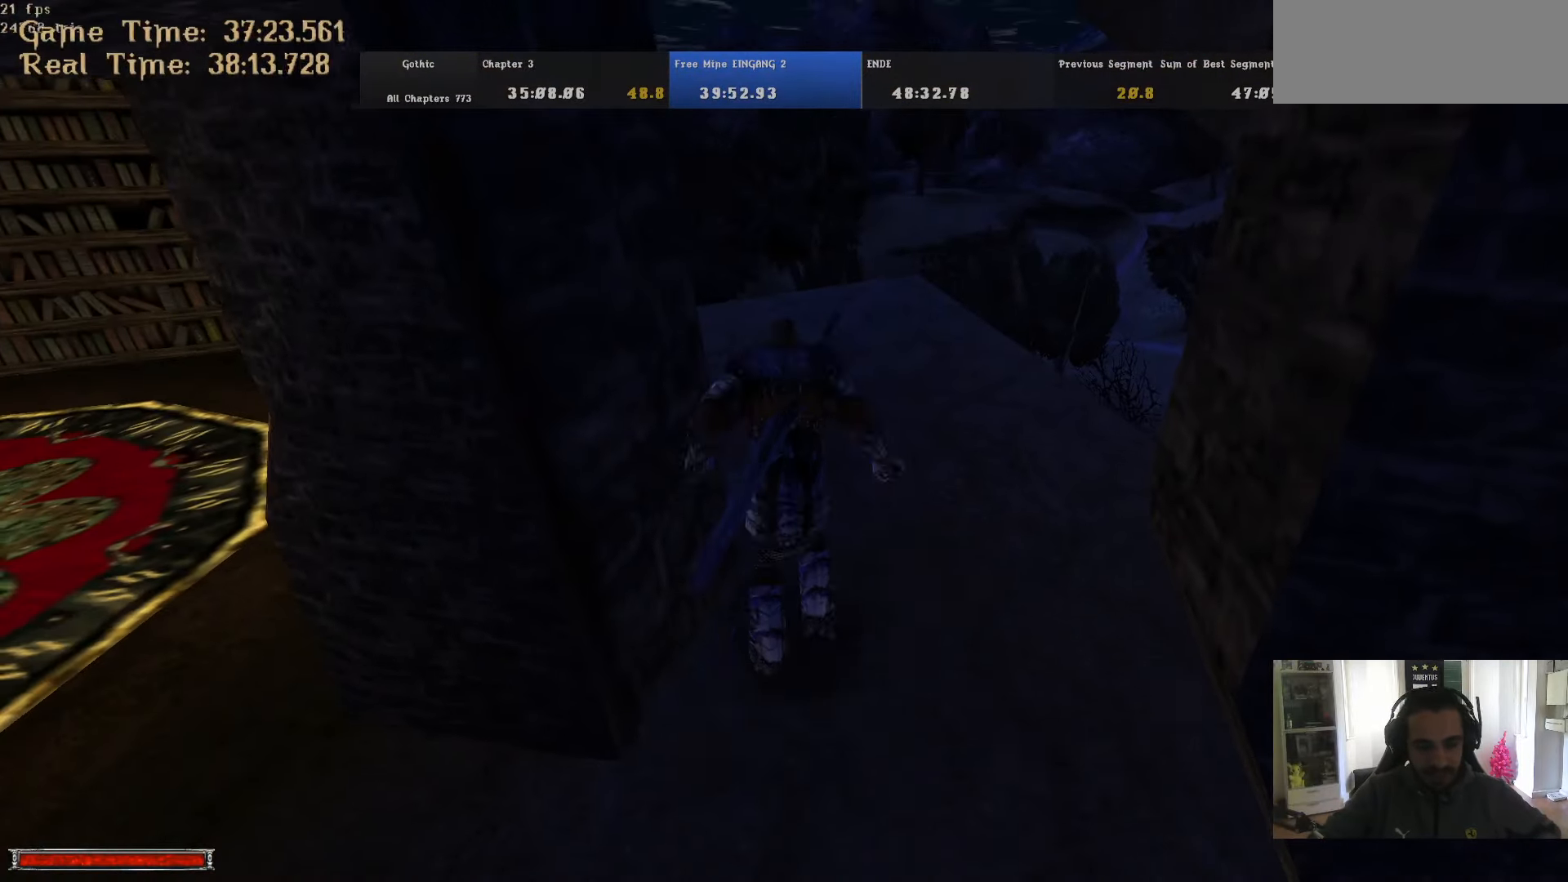
{"keys": ["a", "w"], "mouse": [], "events": [[50, "m", "up"], [434, "m", "down"], [467, "m", "up"]]}
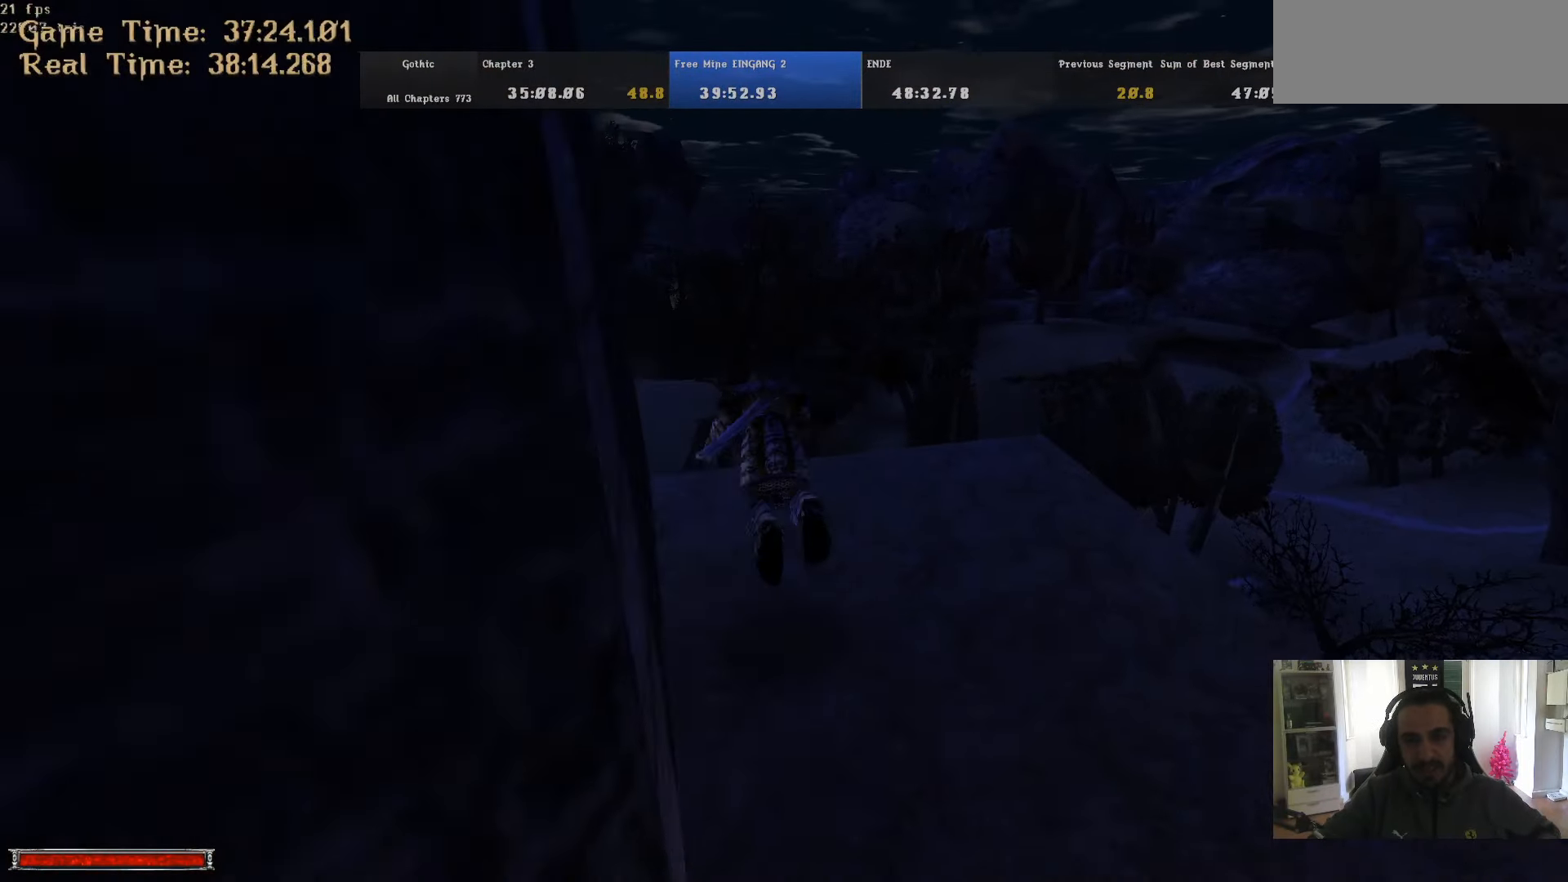
{"keys": ["a", "w"], "mouse": [], "events": [[450, "m", "down"], [484, "m", "up"]]}
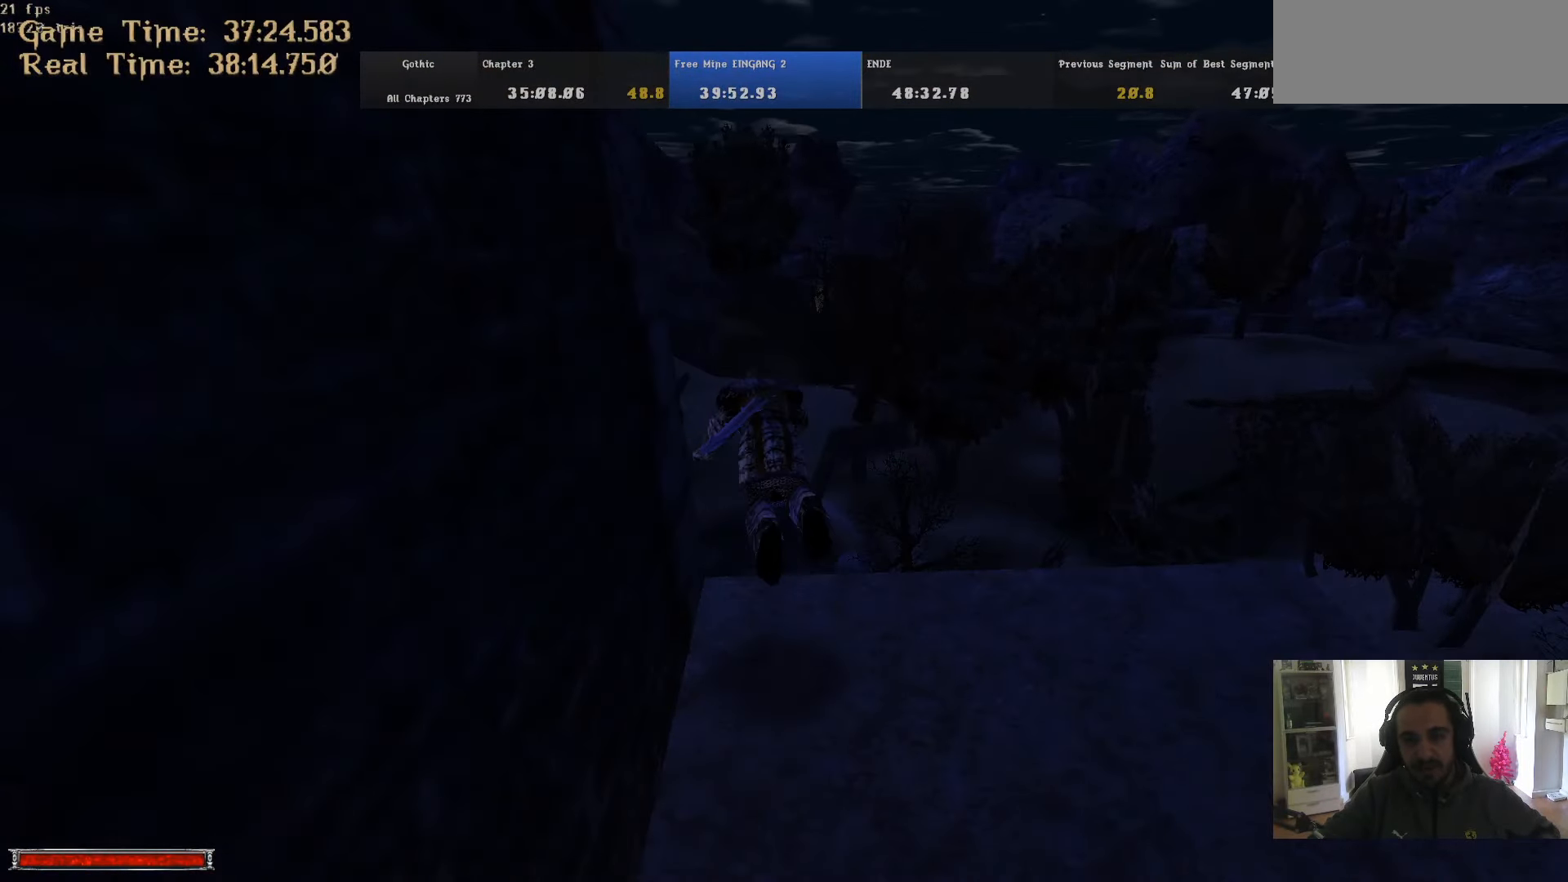
{"keys": ["a", "w"], "mouse": [], "events": [[84, "a", "up"], [367, "a", "down"], [417, "m", "down"], [467, "m", "up"]]}
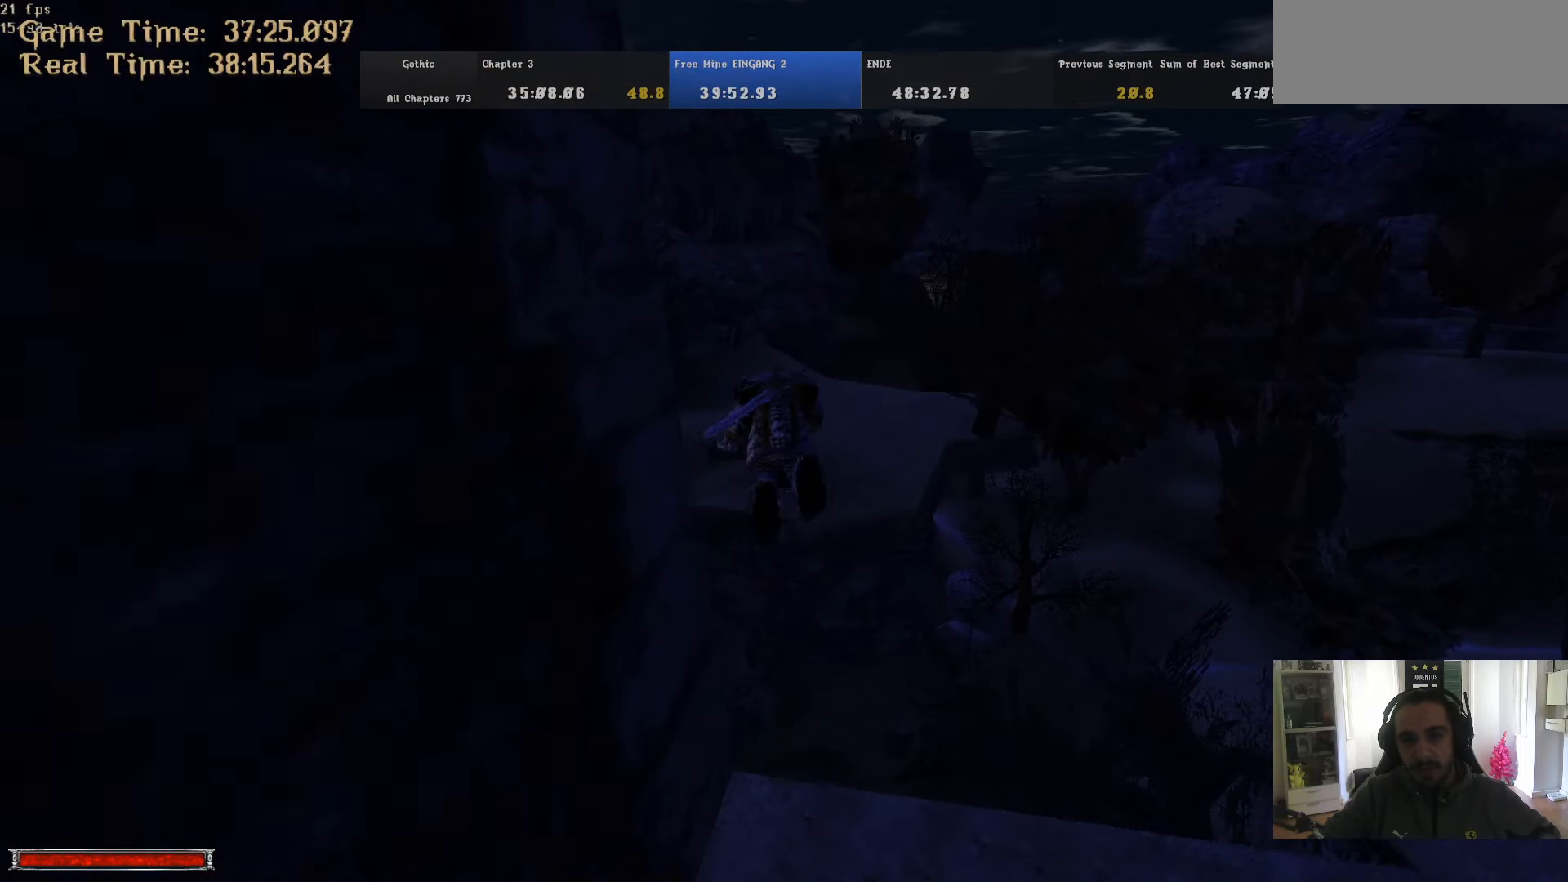
{"keys": ["w"], "mouse": [], "events": [[334, "a", "up"], [334, "m", "down"], [434, "m", "up"]]}
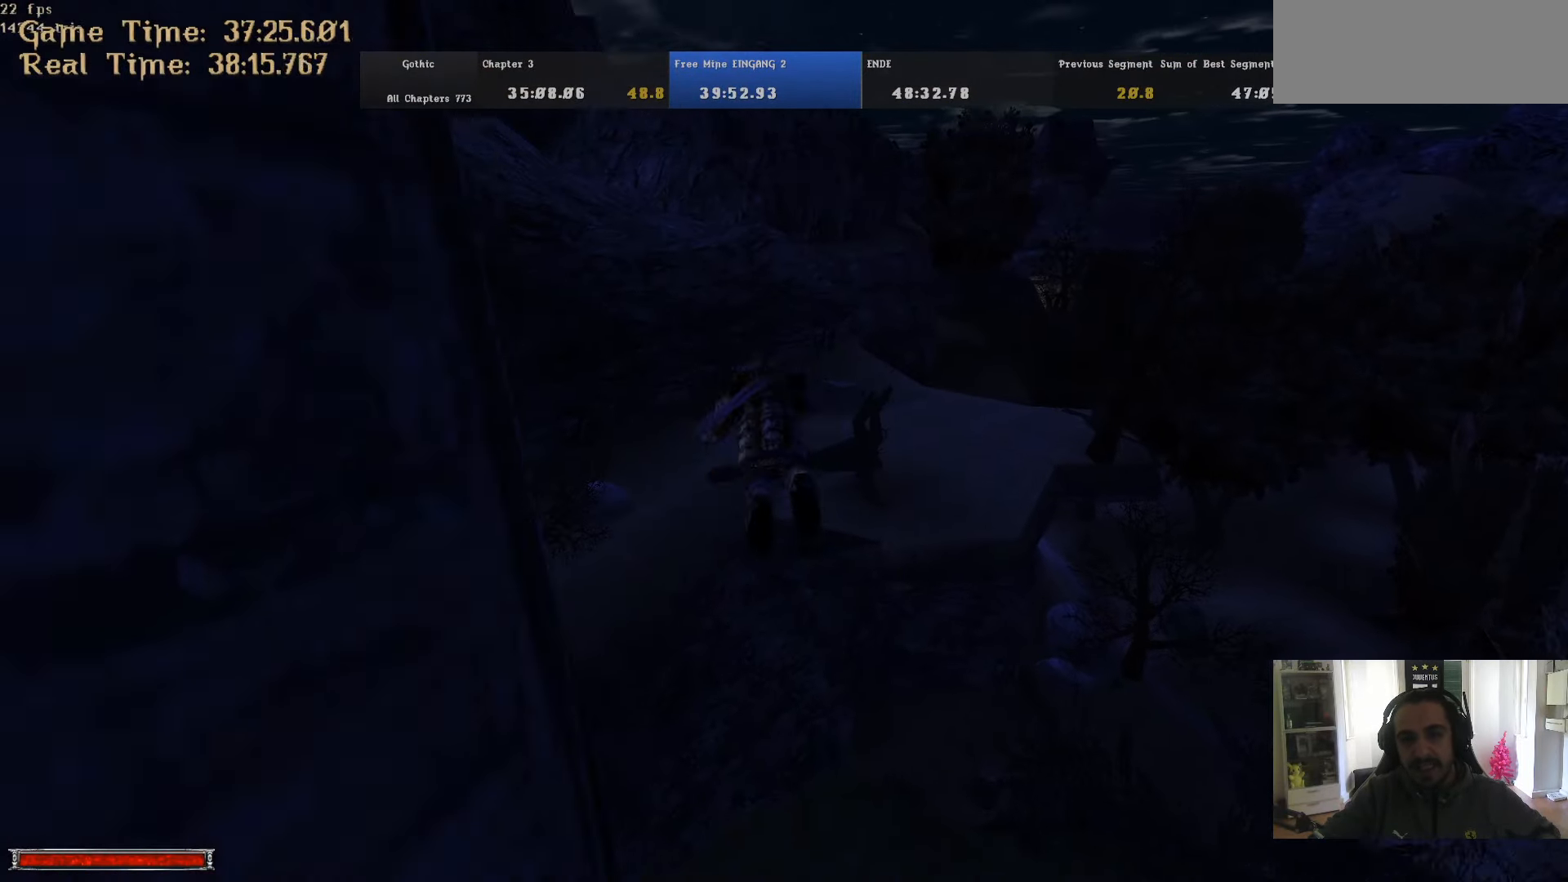
{"keys": ["w"], "mouse": [], "events": [[67, "a", "down"], [300, "a", "up"], [350, "m", "down"], [400, "m", "up"]]}
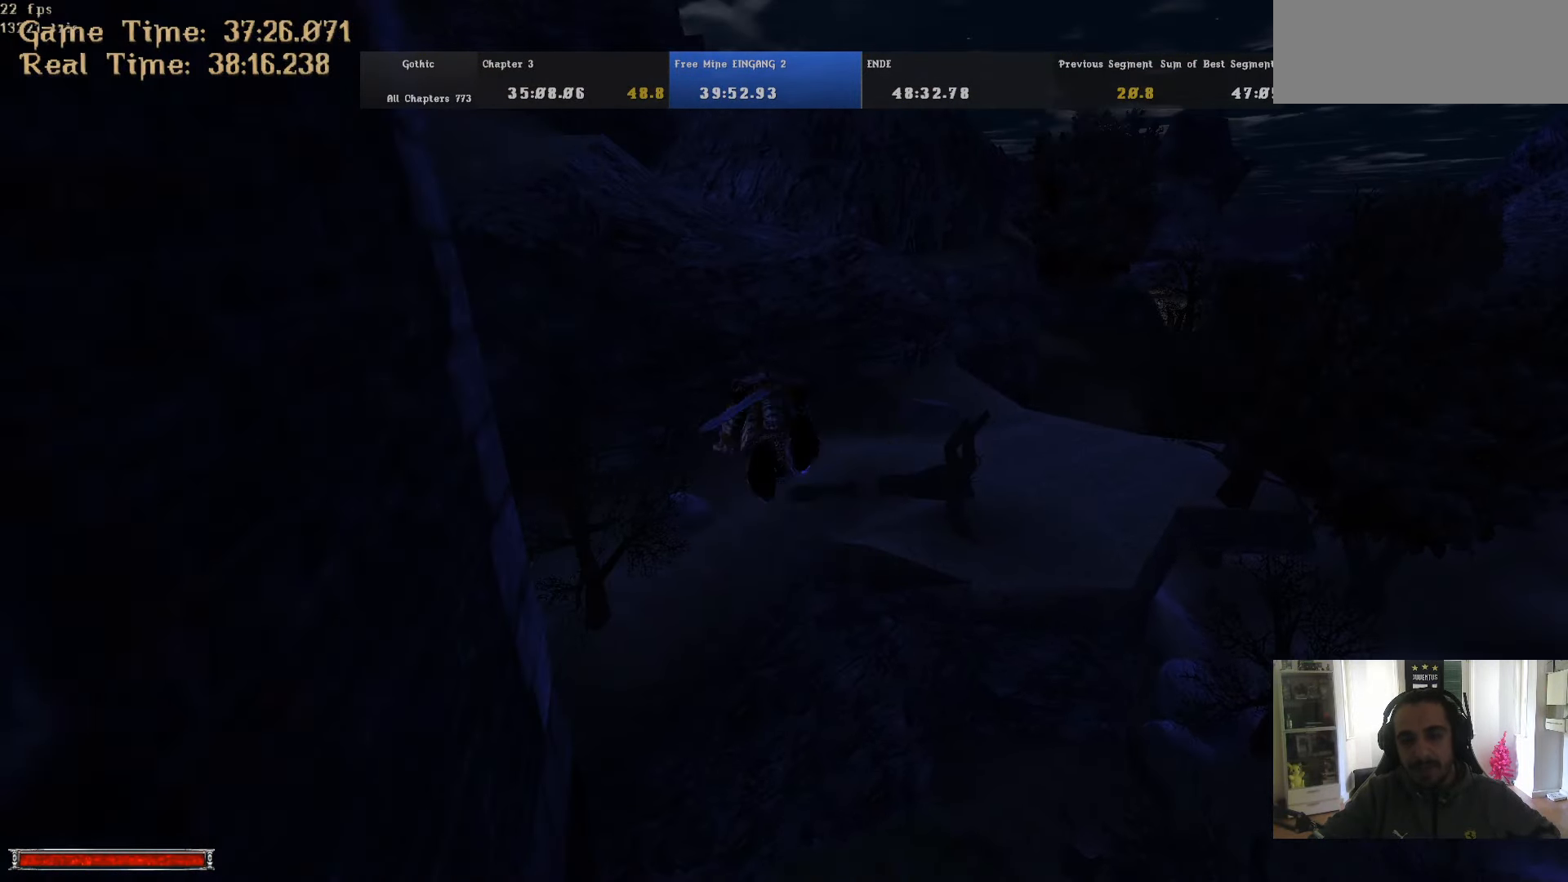
{"keys": ["a", "w"], "mouse": [], "events": [[367, "m", "down"], [417, "m", "up"], [500, "a", "down"]]}
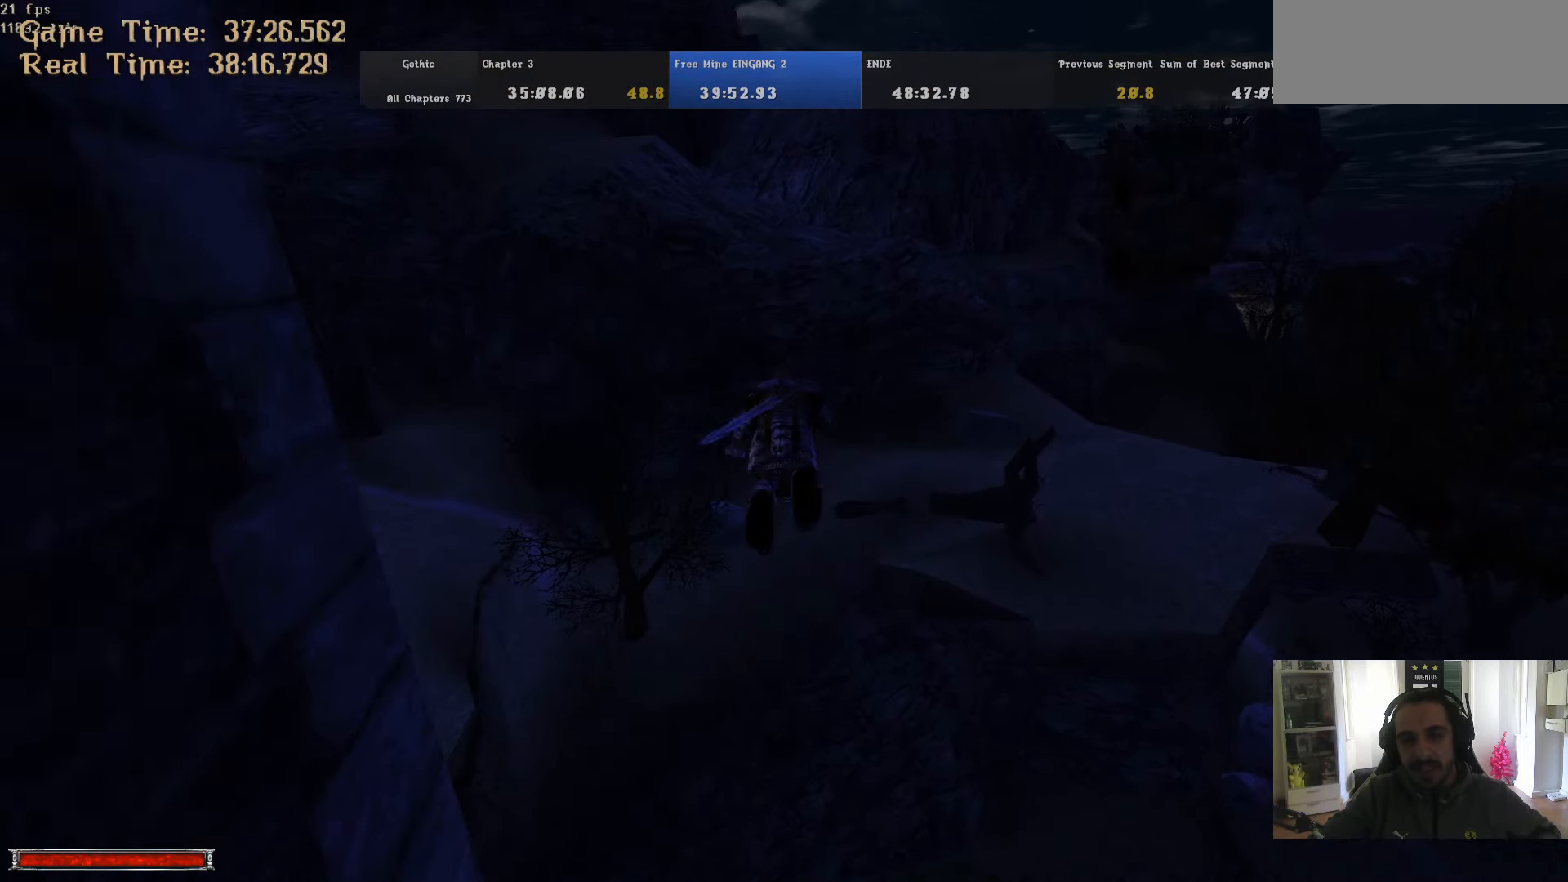
{"keys": ["w"], "mouse": [], "events": [[150, "a", "up"], [384, "m", "down"], [417, "m", "up"]]}
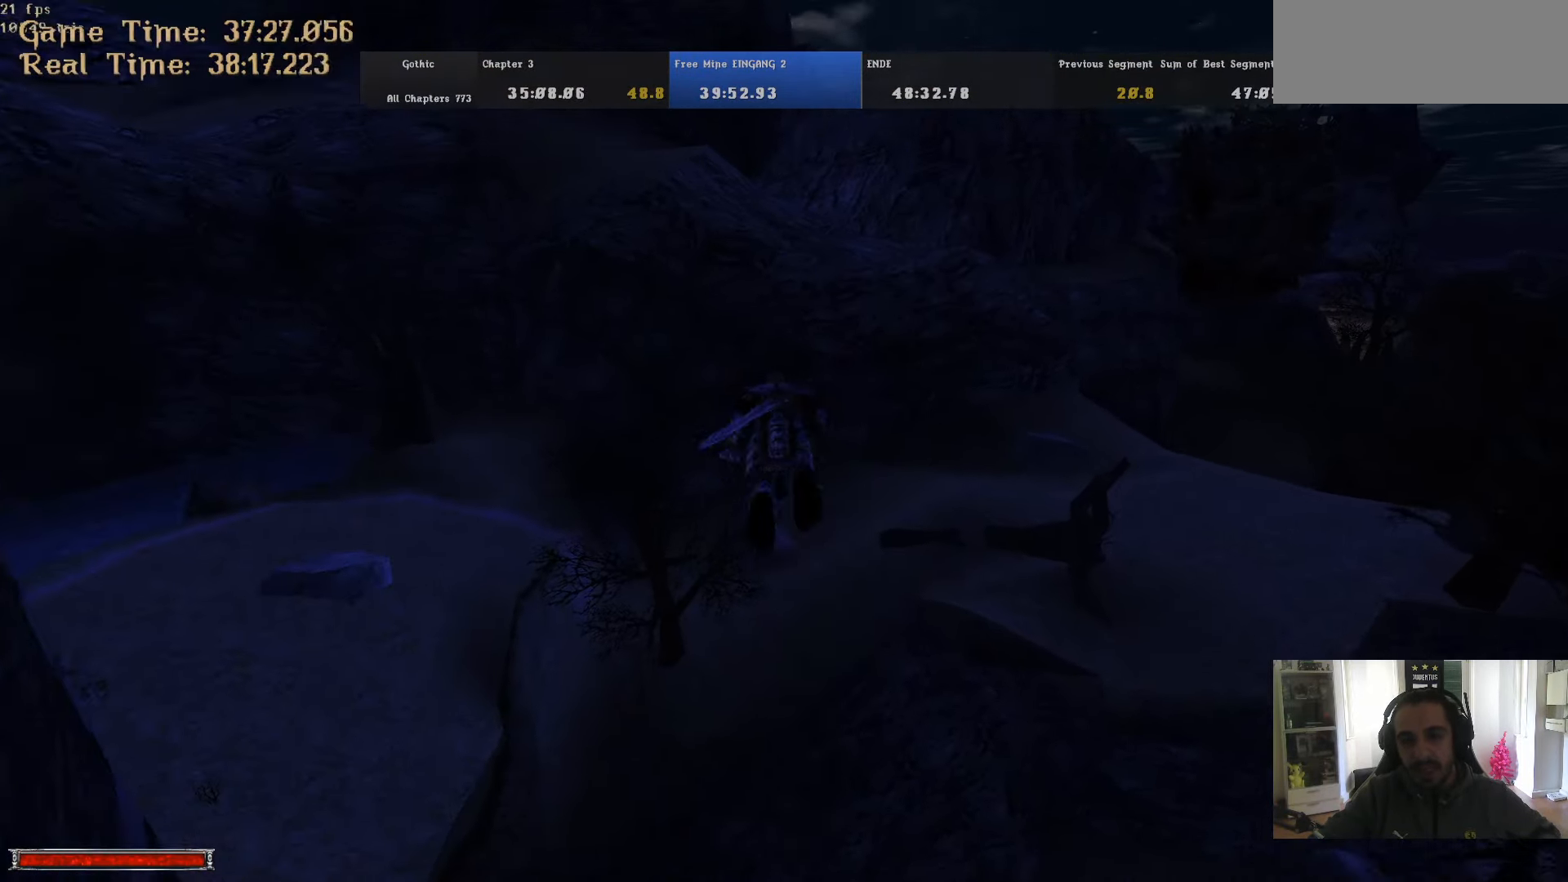
{"keys": ["w"], "mouse": [], "events": [[401, "m", "down"], [434, "m", "up"]]}
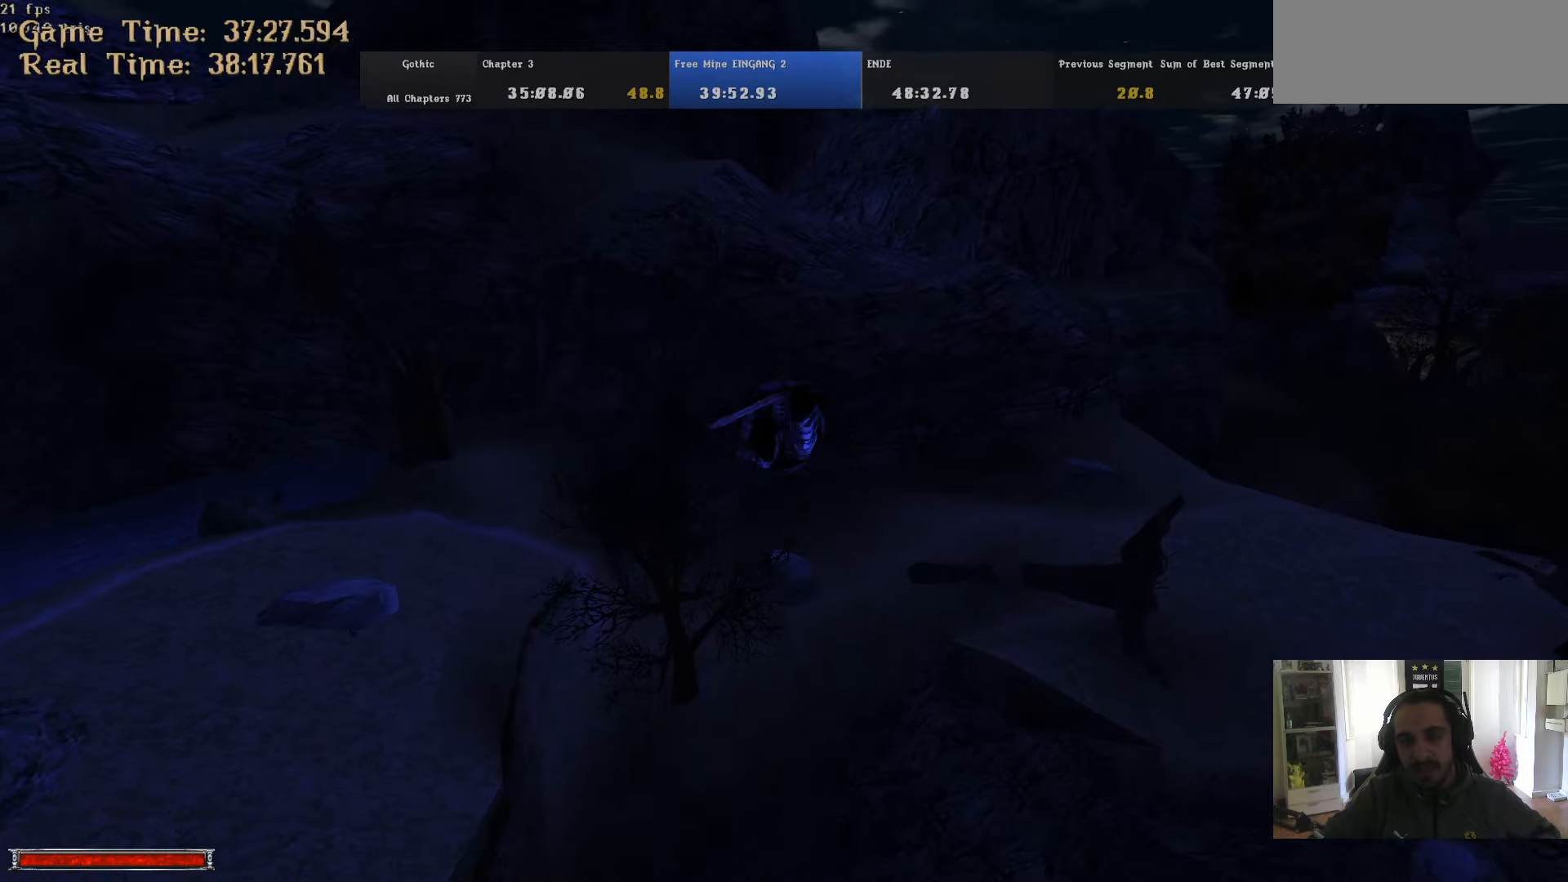
{"keys": ["w"], "mouse": [], "events": [[133, "d", "down"], [216, "d", "up"], [416, "m", "down"], [466, "m", "up"]]}
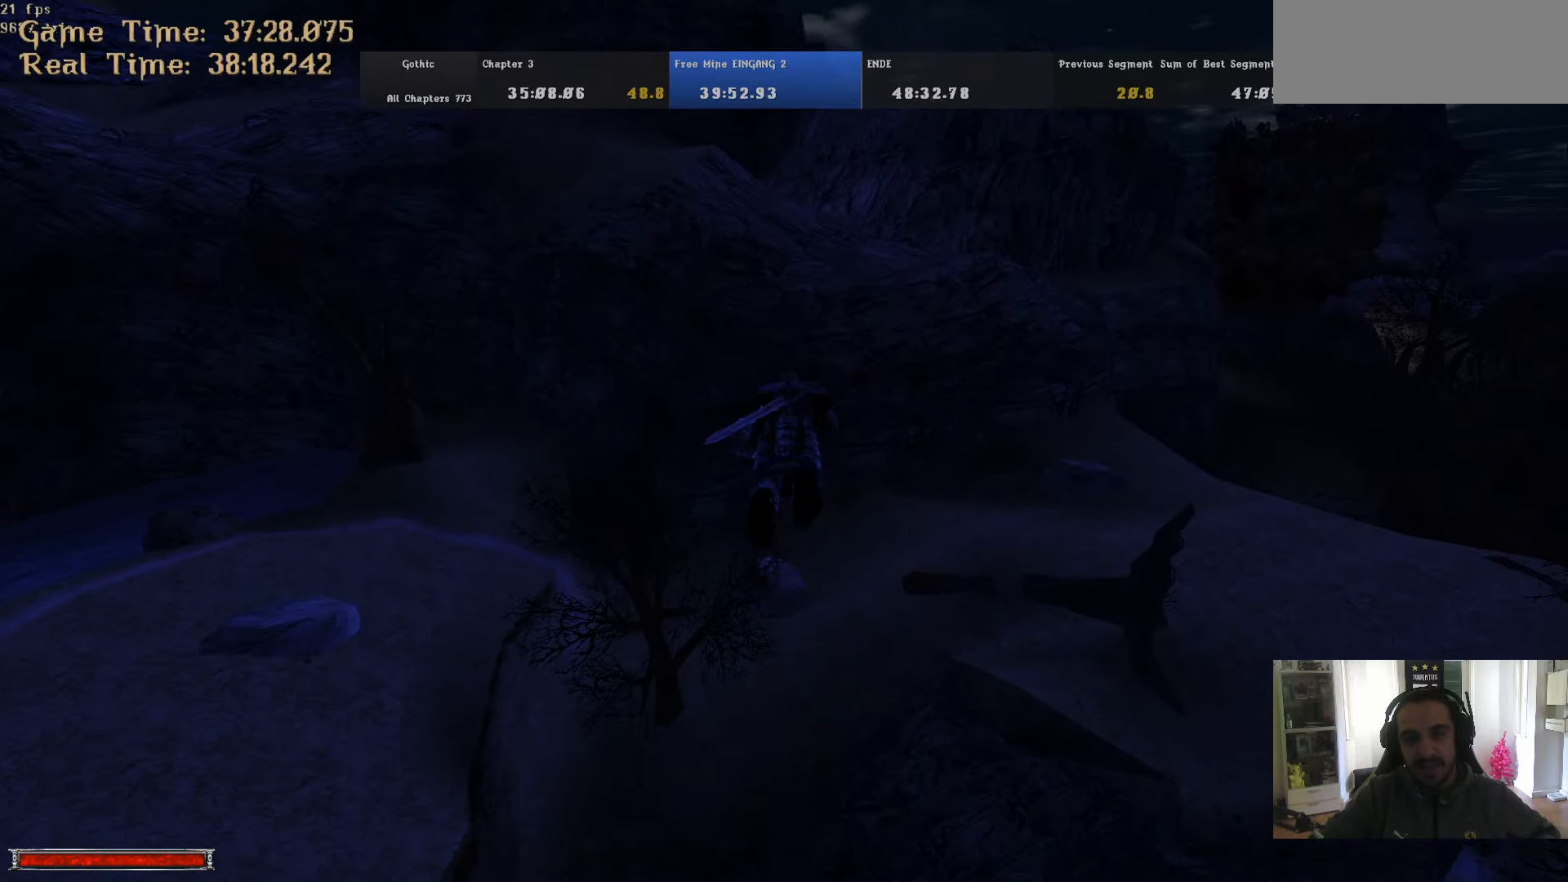
{"keys": ["m", "w"], "mouse": [], "events": [[466, "m", "down"]]}
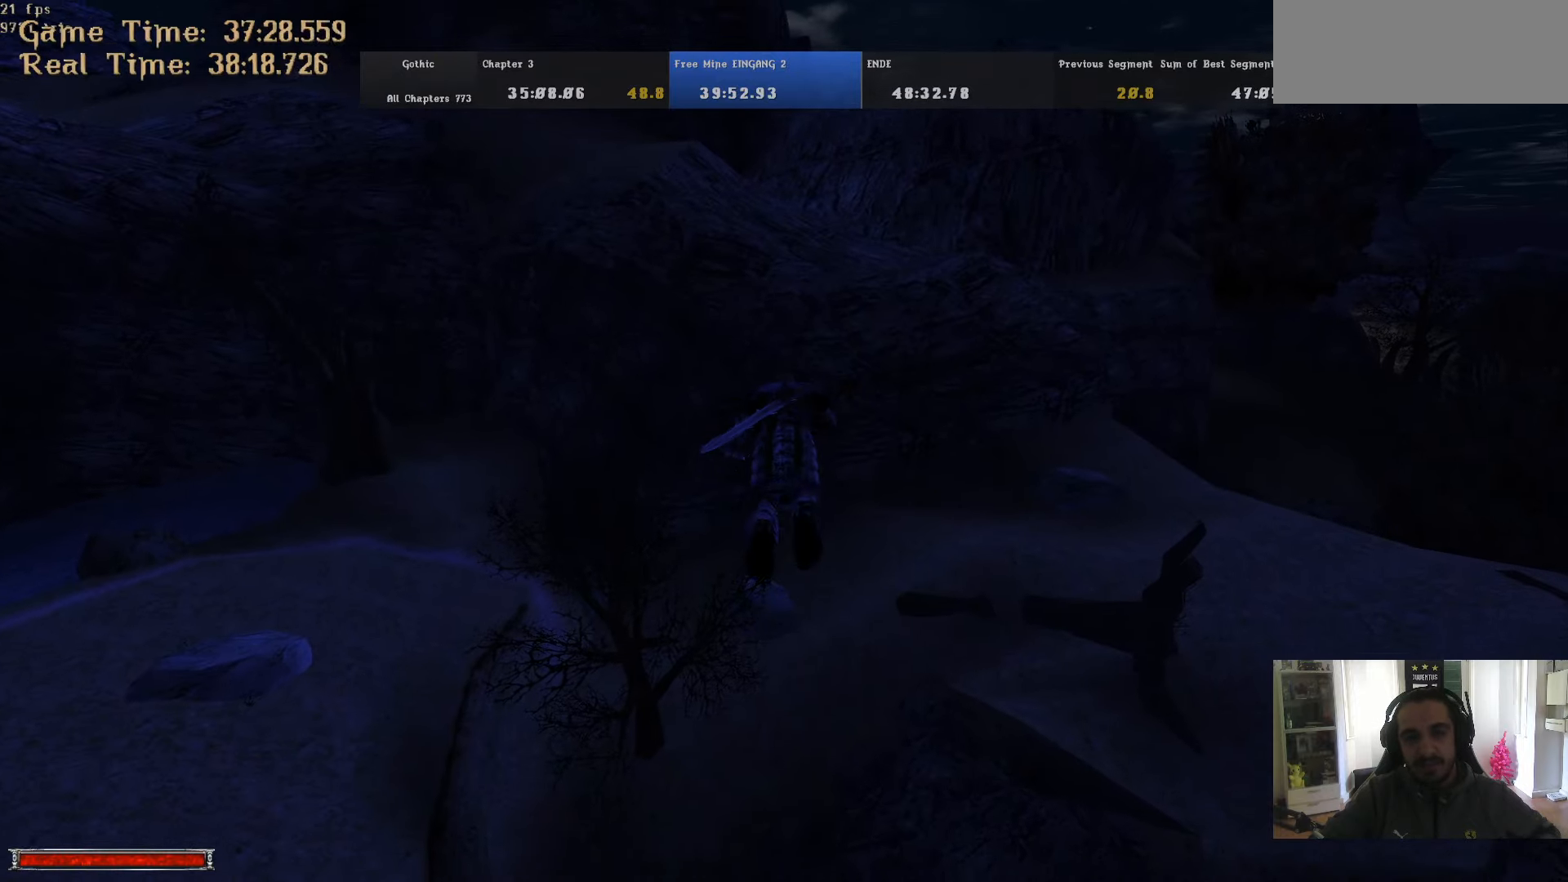
{"keys": ["w"], "mouse": [], "events": [[16, "m", "up"], [433, "m", "down"], [483, "m", "up"]]}
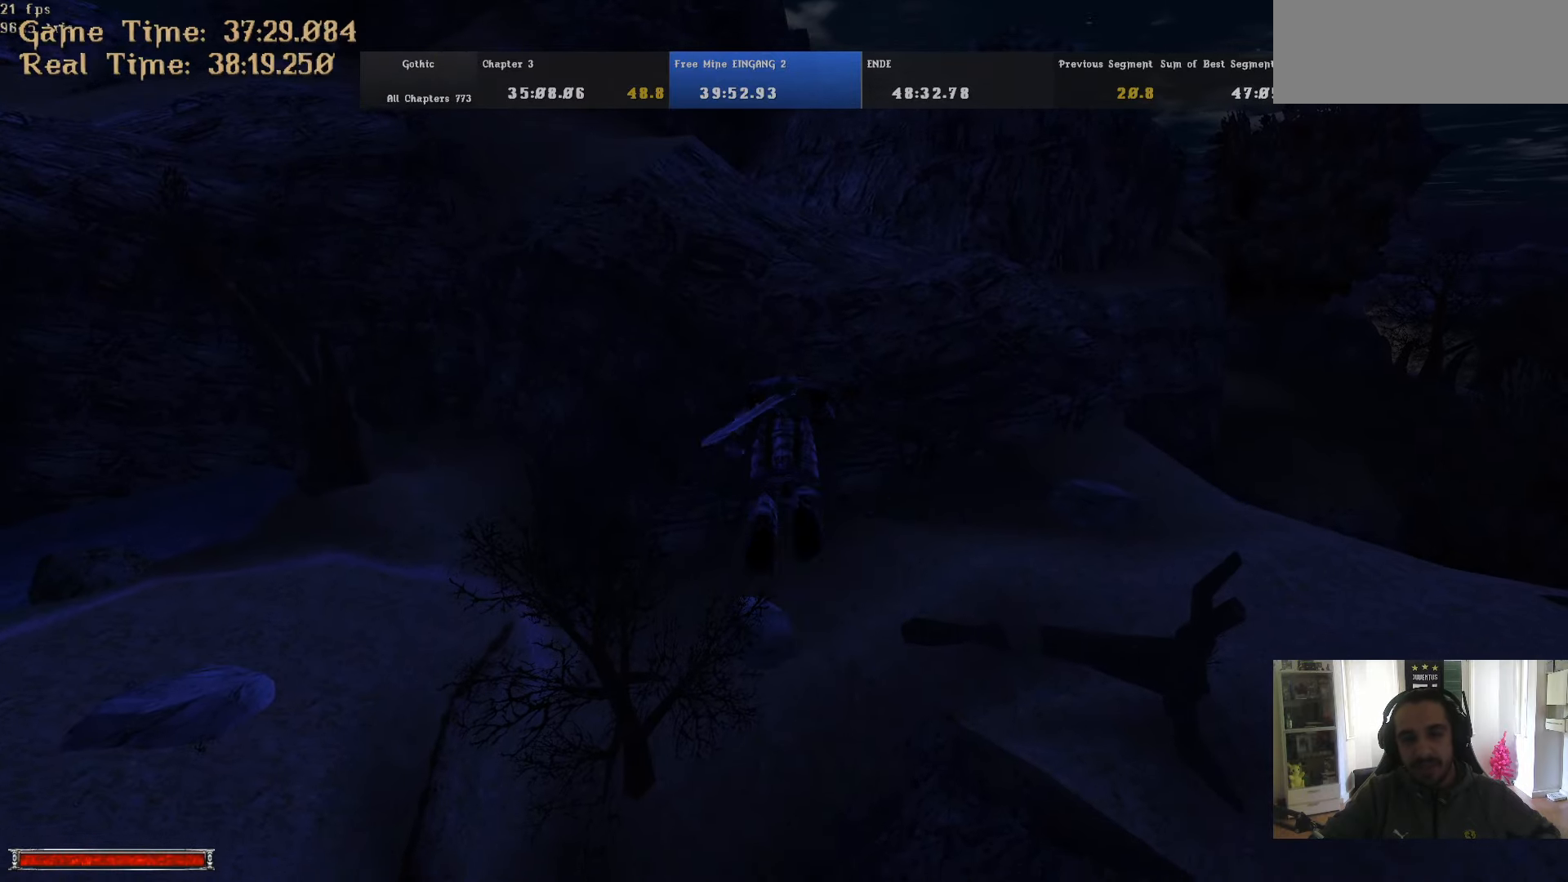
{"keys": ["m", "w"], "mouse": [], "events": [[183, "a", "down"], [216, "a", "up"], [500, "m", "down"]]}
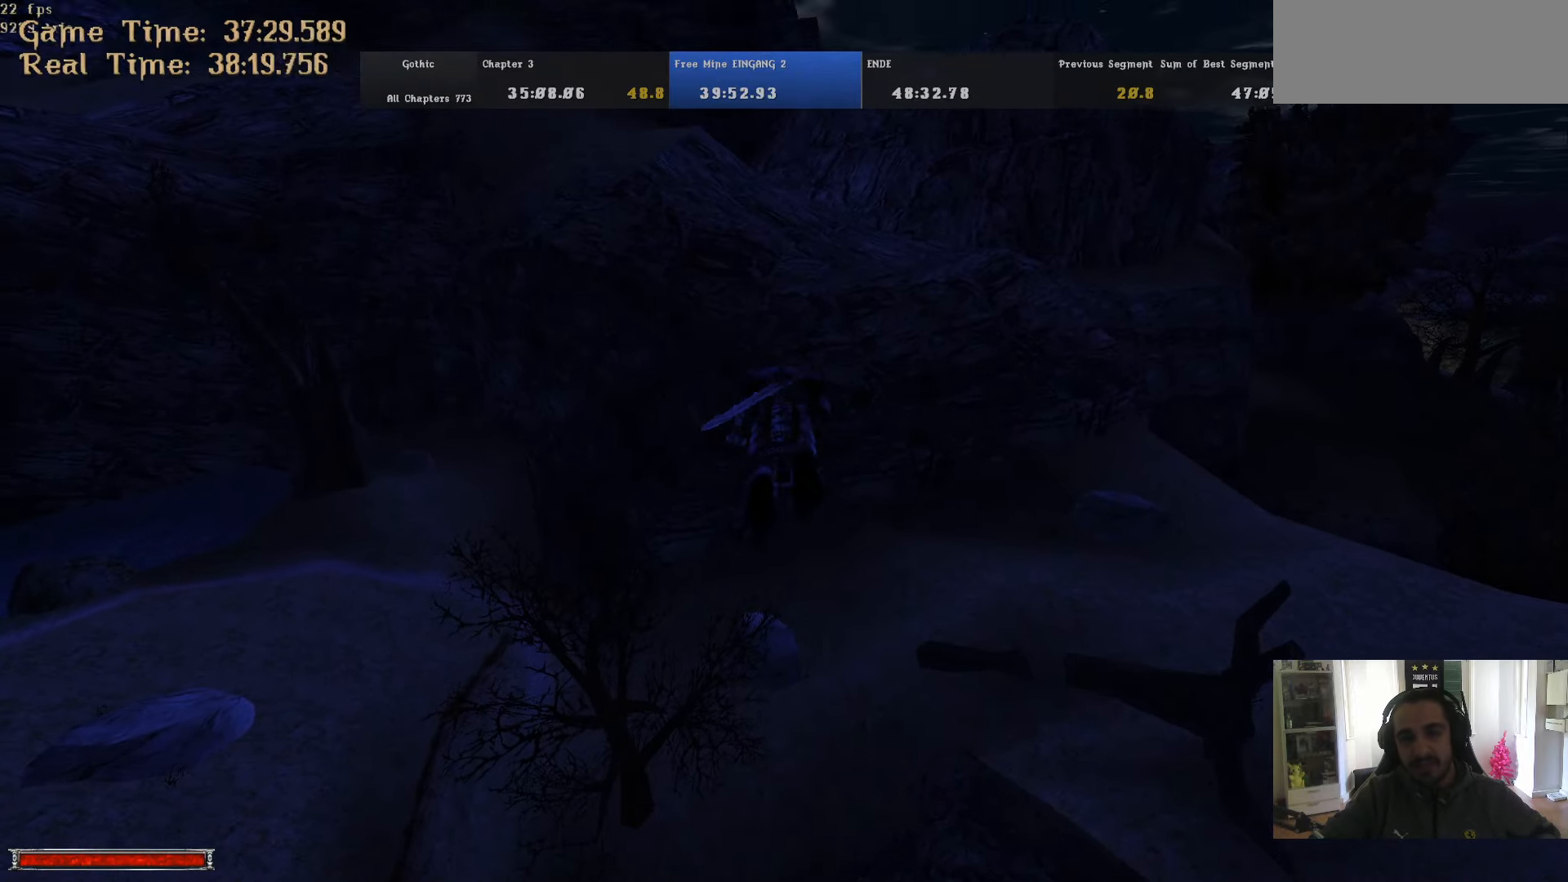
{"keys": ["w"], "mouse": [], "events": [[50, "m", "up"]]}
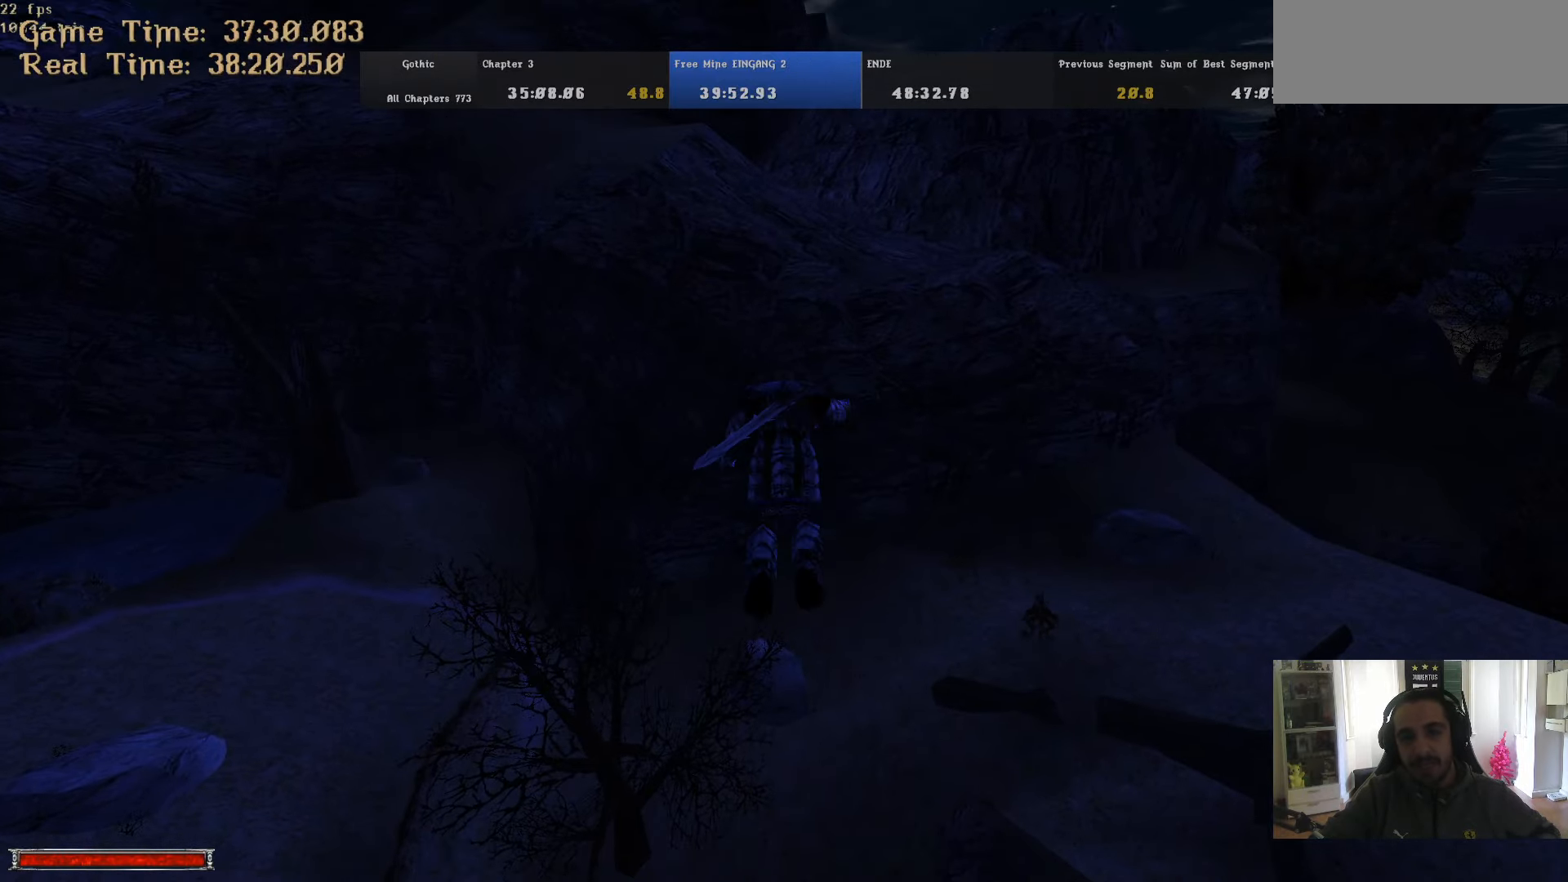
{"keys": ["w"], "mouse": [], "events": [[16, "m", "down"], [116, "m", "up"]]}
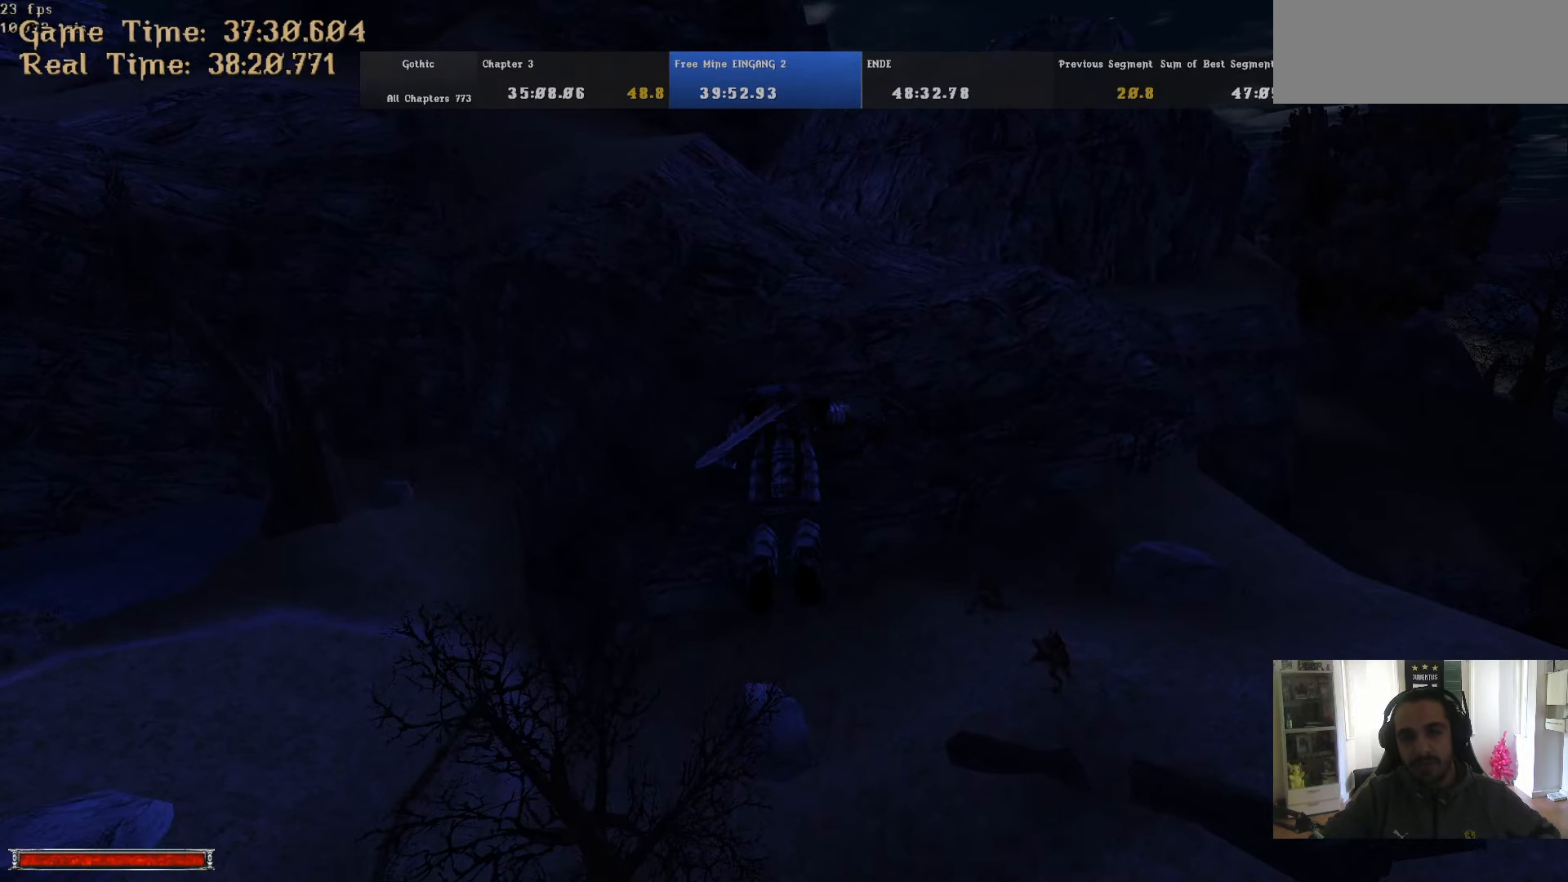
{"keys": ["w"], "mouse": [], "events": [[33, "m", "down"], [83, "m", "up"]]}
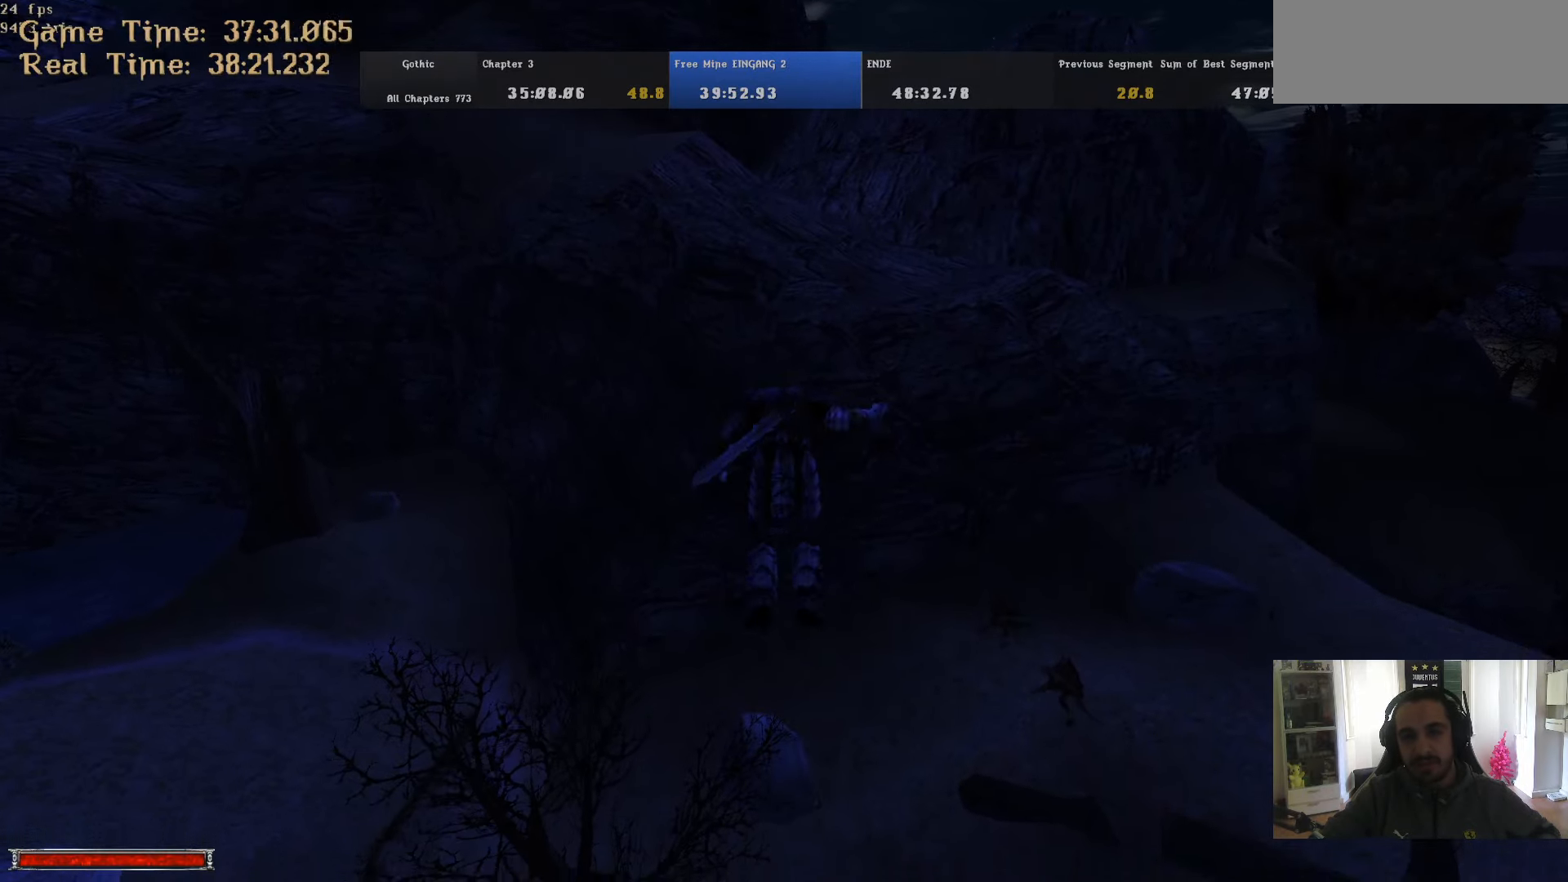
{"keys": ["w"], "mouse": [], "events": [[50, "m", "down"], [100, "m", "up"]]}
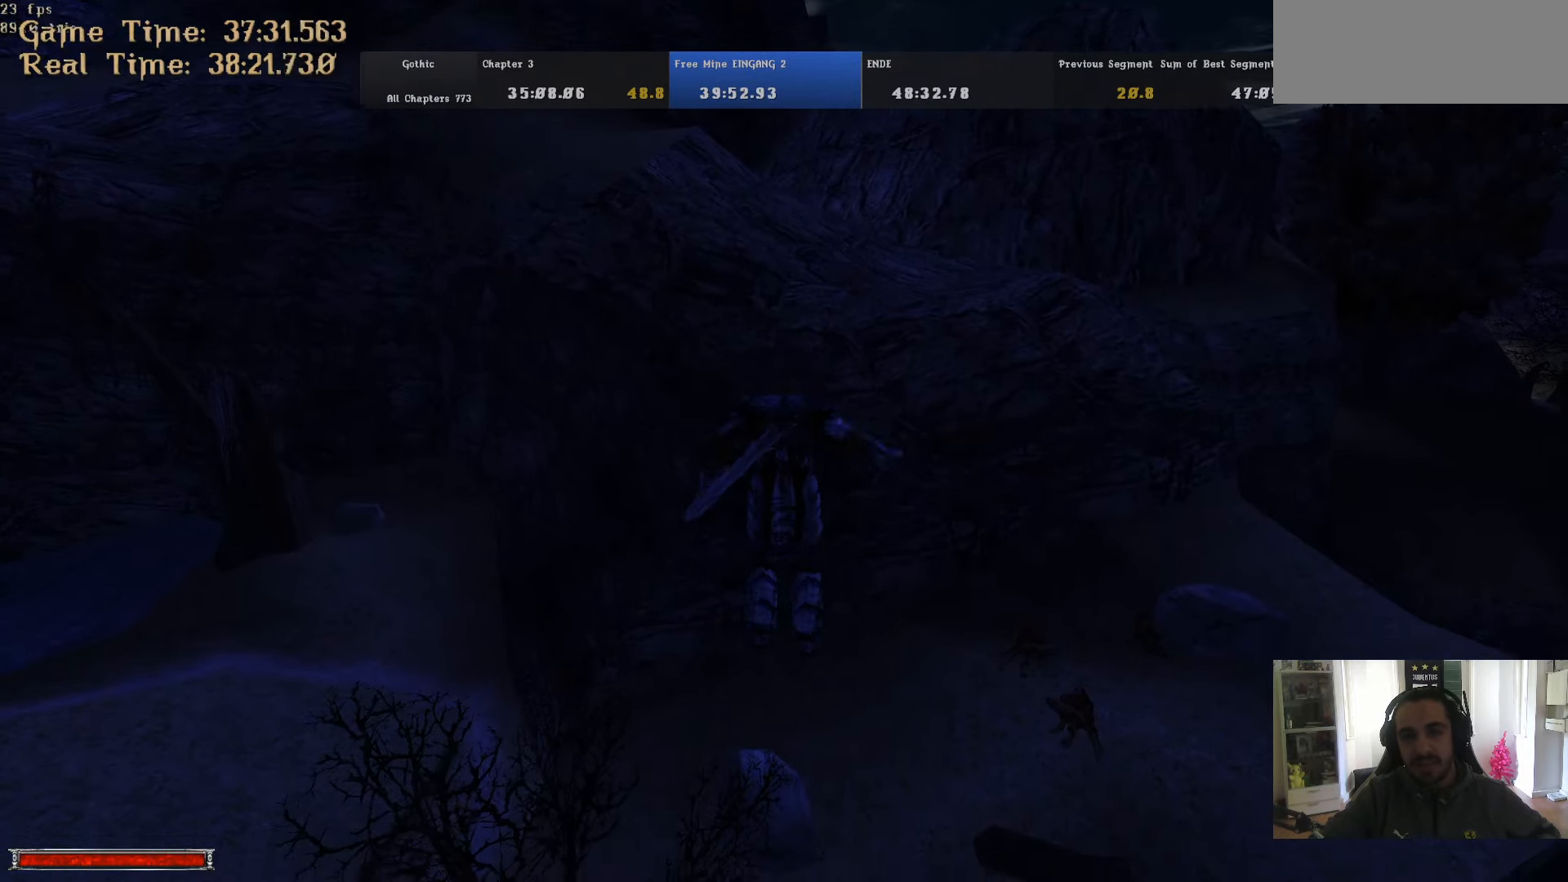
{"keys": ["w"], "mouse": [], "events": []}
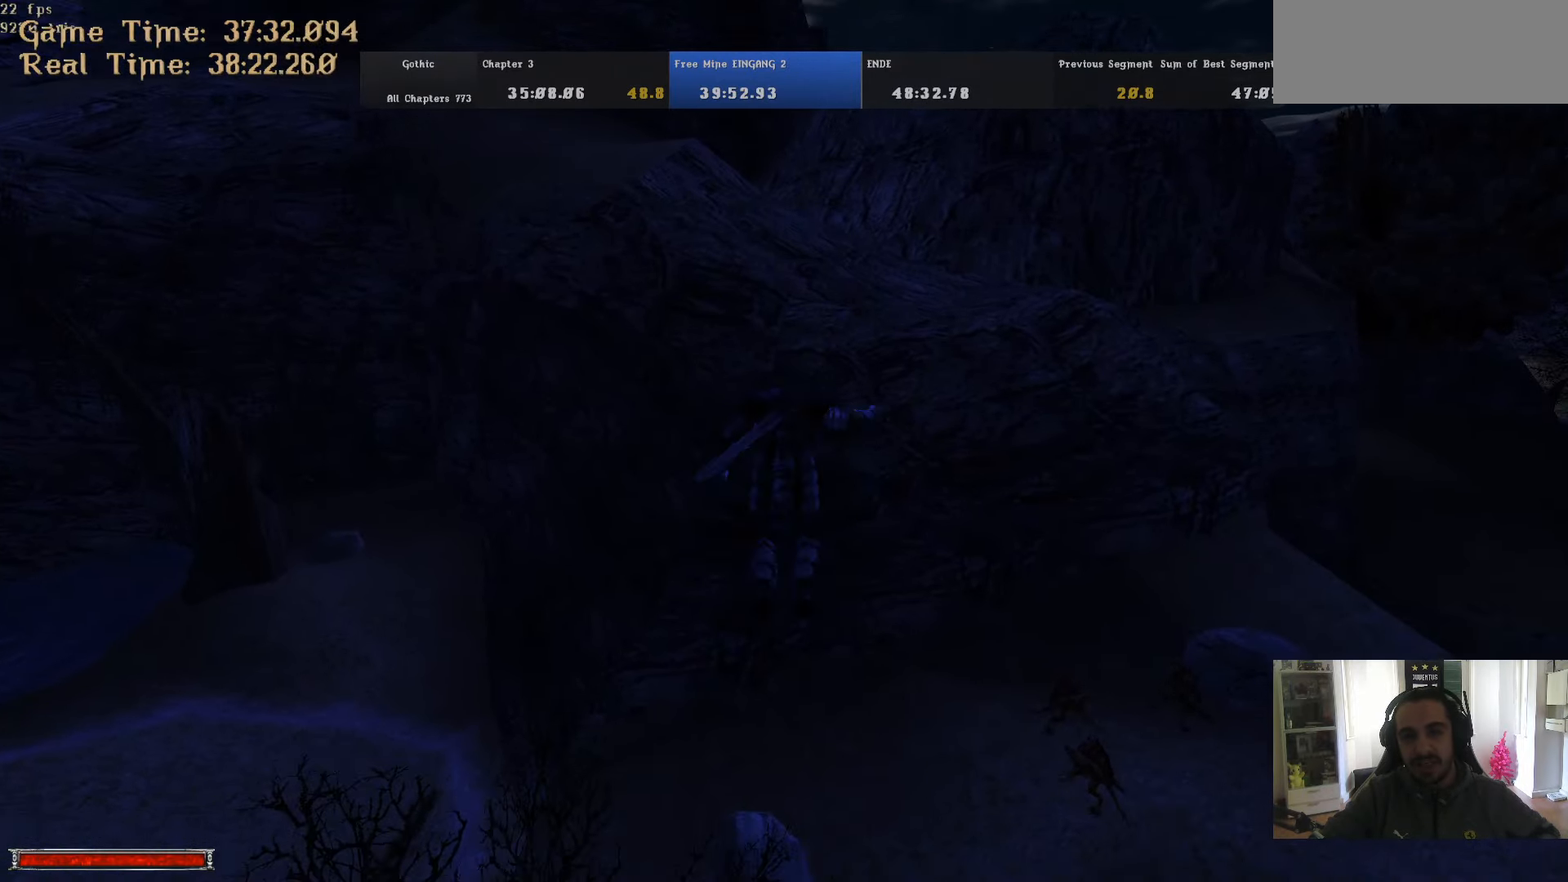
{"keys": ["w"], "mouse": [], "events": [[133, "m", "down"], [183, "m", "up"]]}
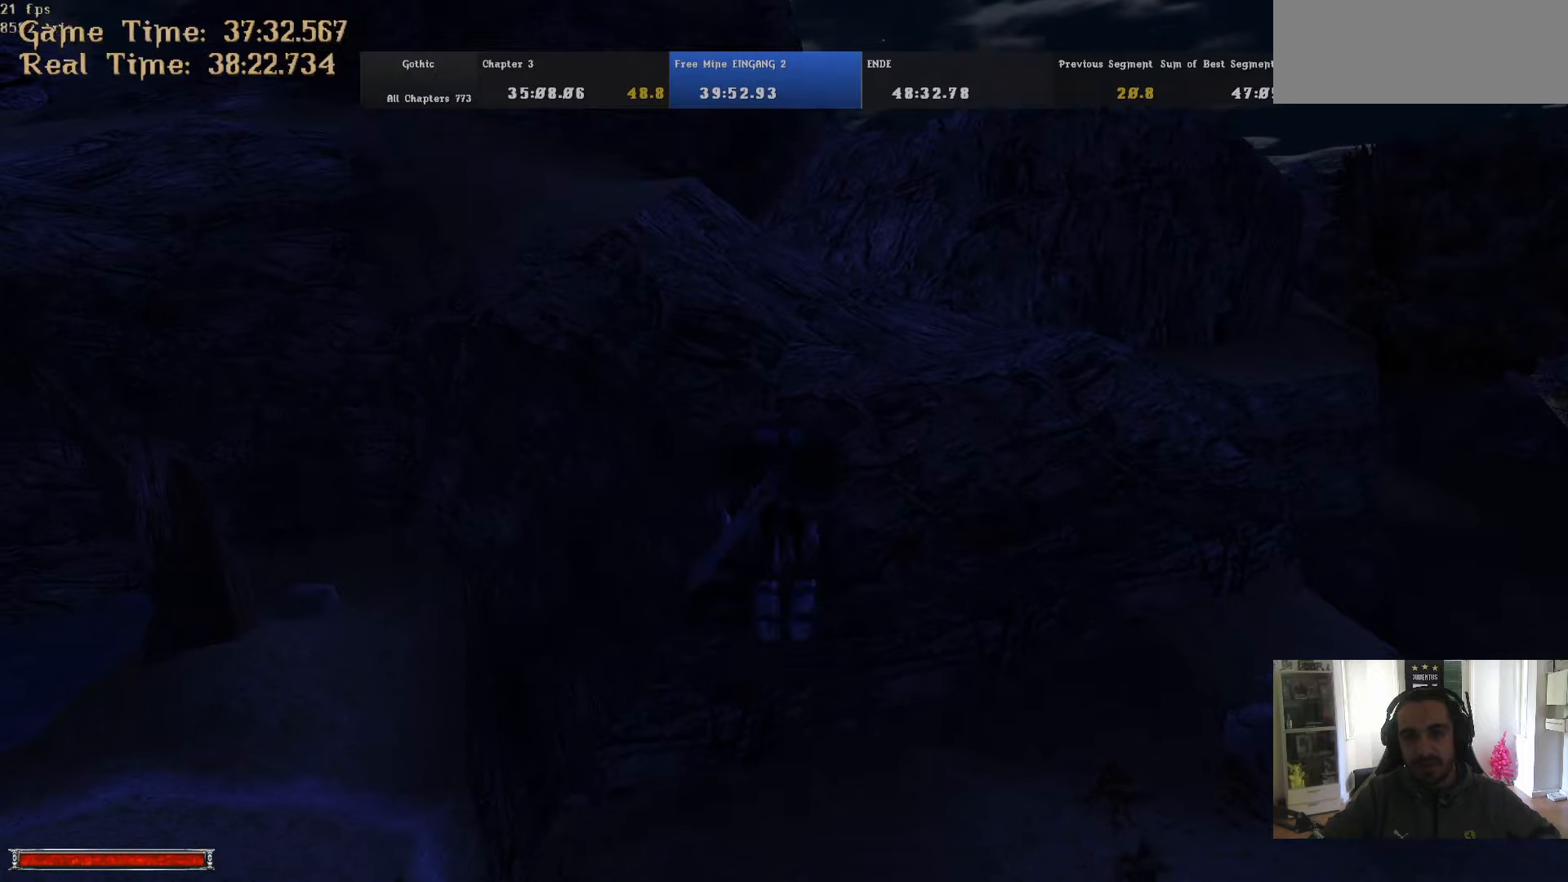
{"keys": ["w"], "mouse": [], "events": [[183, "m", "down"], [233, "m", "up"]]}
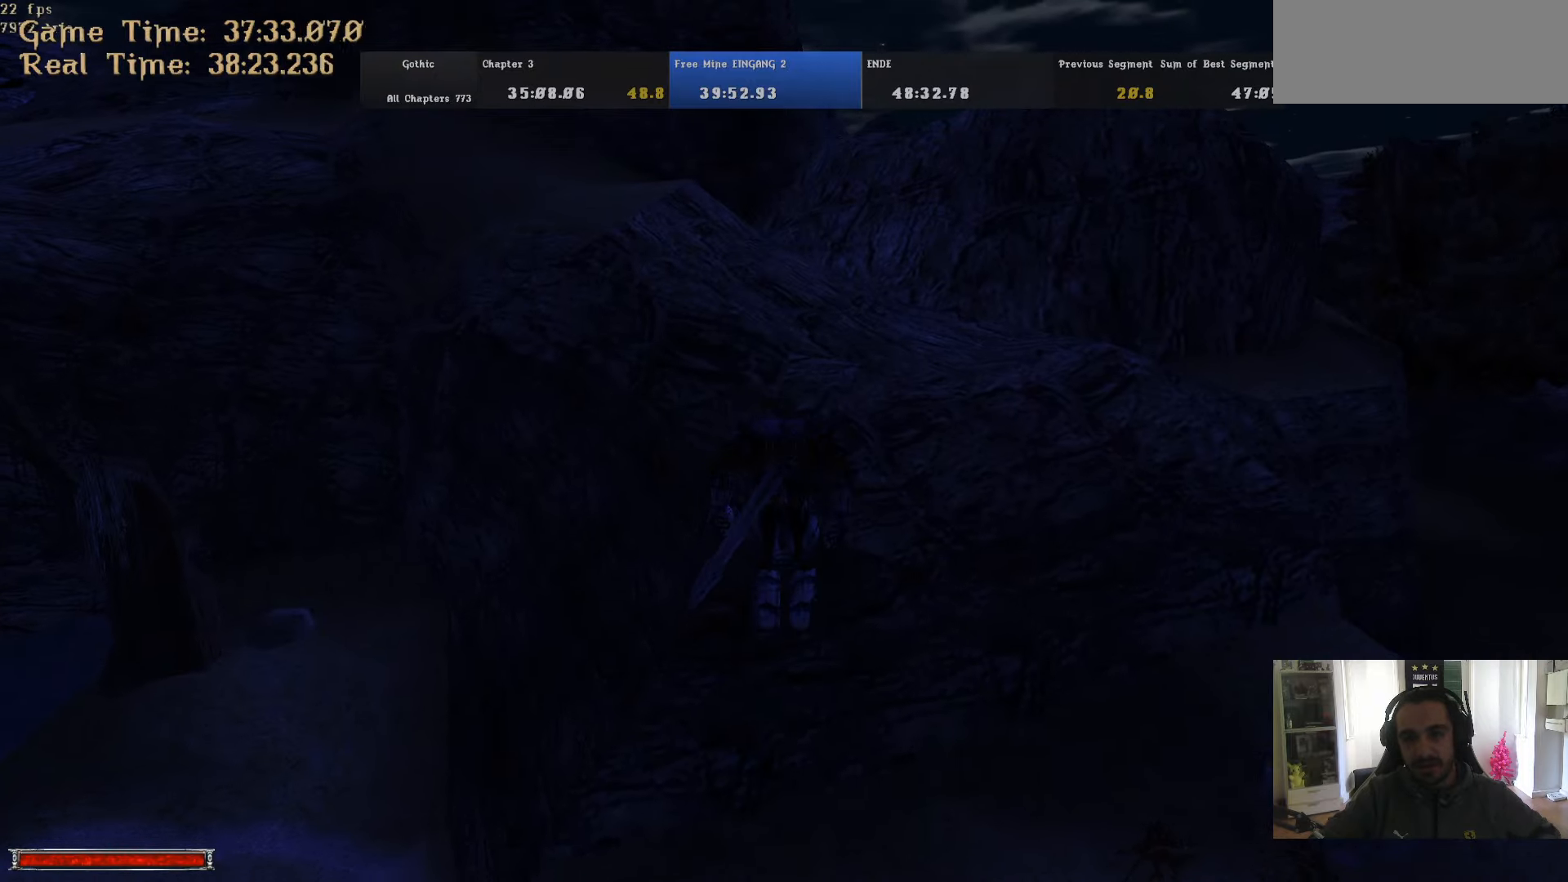
{"keys": ["w"], "mouse": [], "events": [[200, "m", "down"], [300, "m", "up"]]}
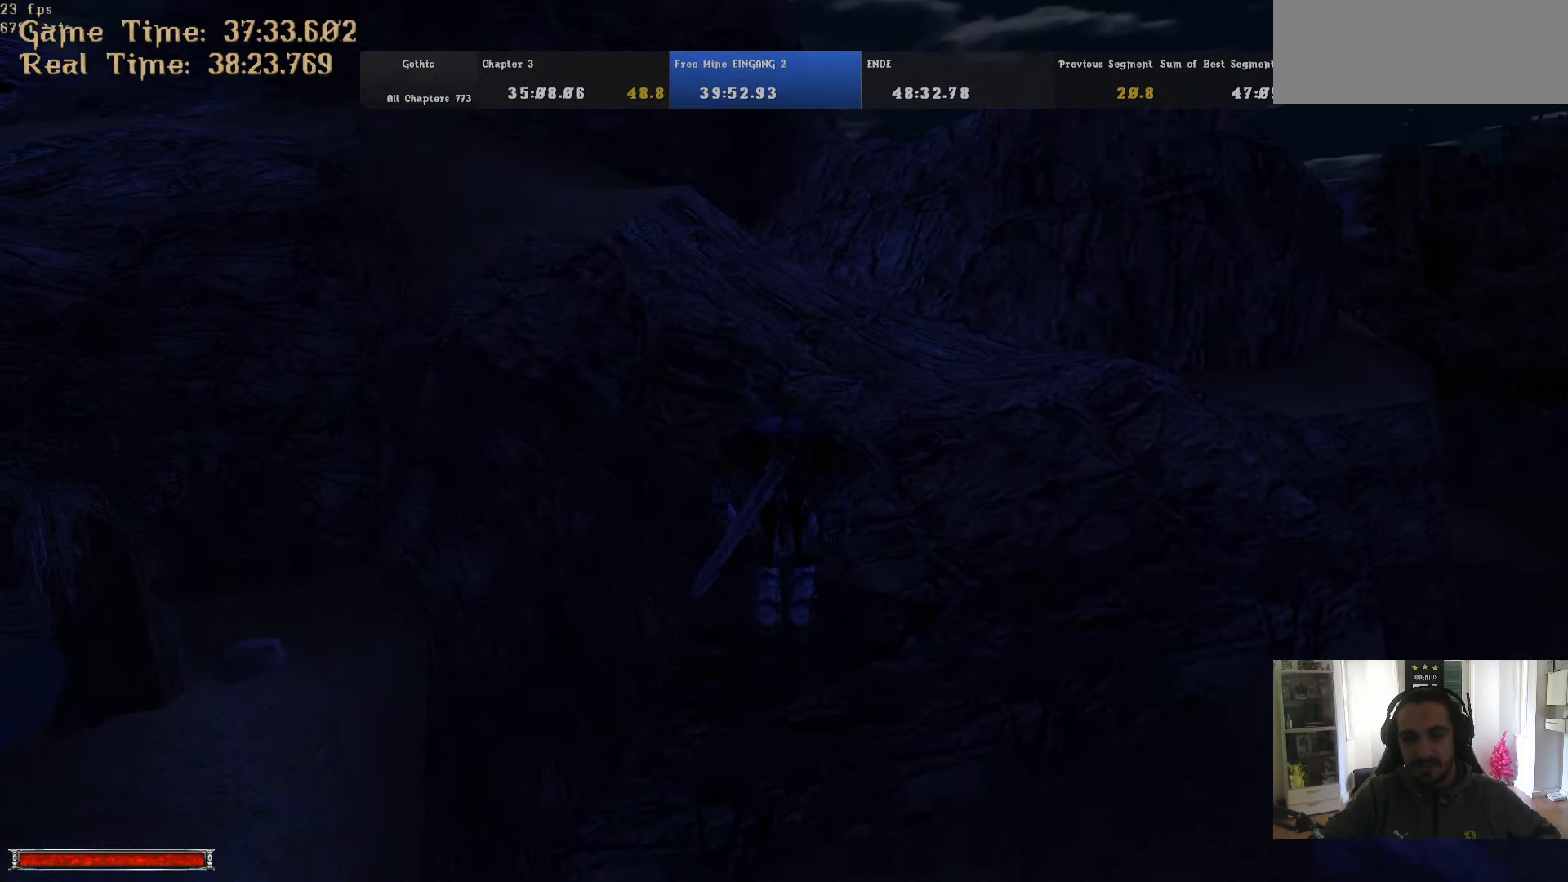
{"keys": ["w"], "mouse": [], "events": [[217, "m", "down"], [317, "m", "up"]]}
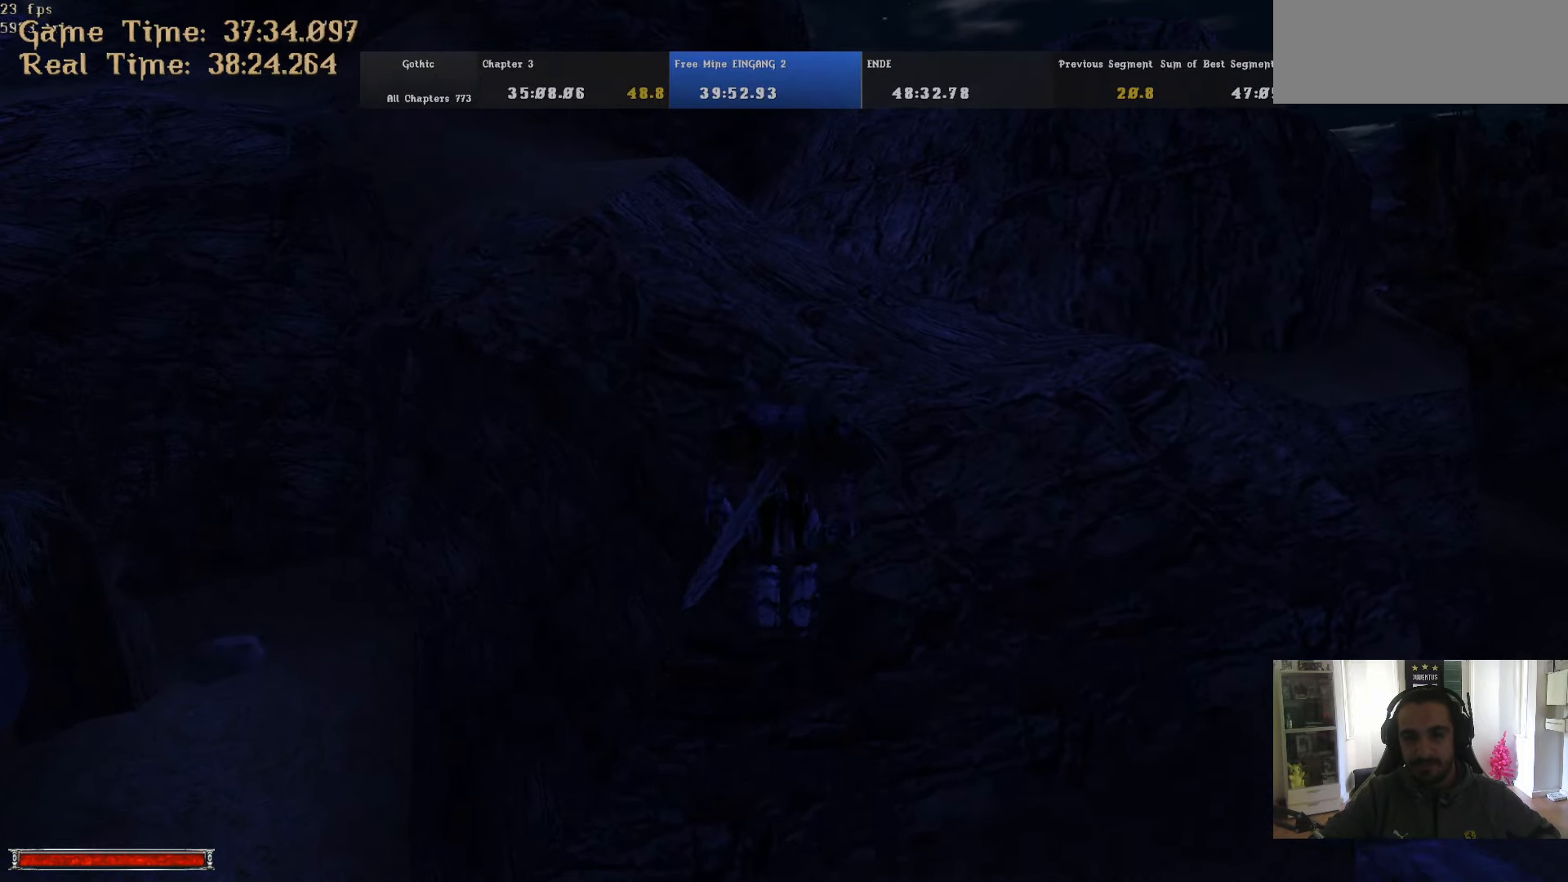
{"keys": ["w"], "mouse": [], "events": [[283, "m", "down"], [333, "m", "up"]]}
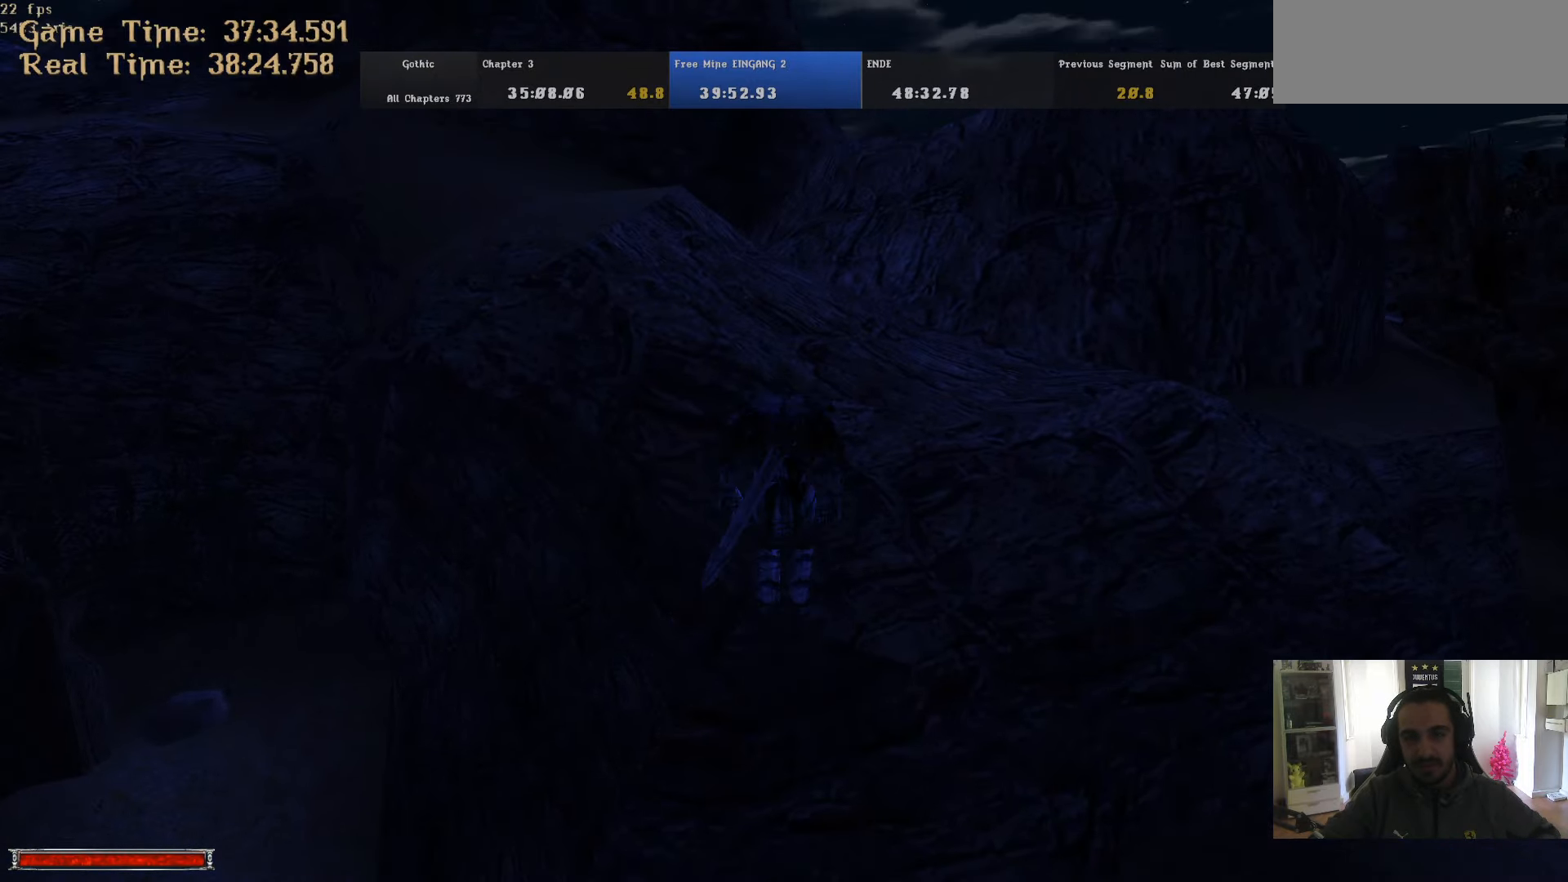
{"keys": ["w"], "mouse": [], "events": [[350, "m", "down"], [400, "m", "up"]]}
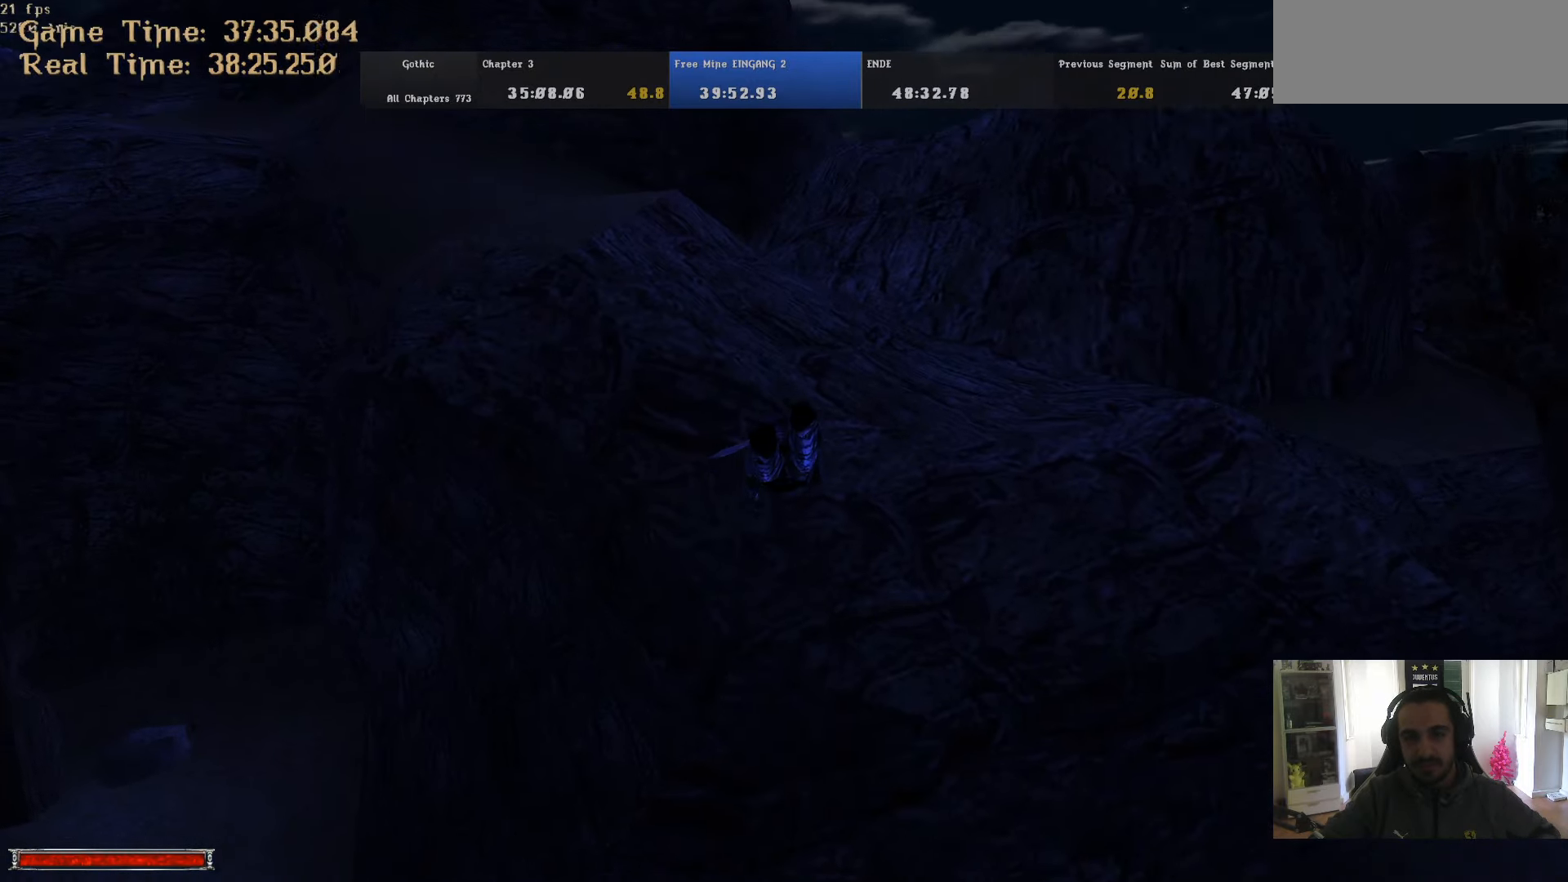
{"keys": ["w"], "mouse": [], "events": [[417, "m", "down"], [500, "m", "up"]]}
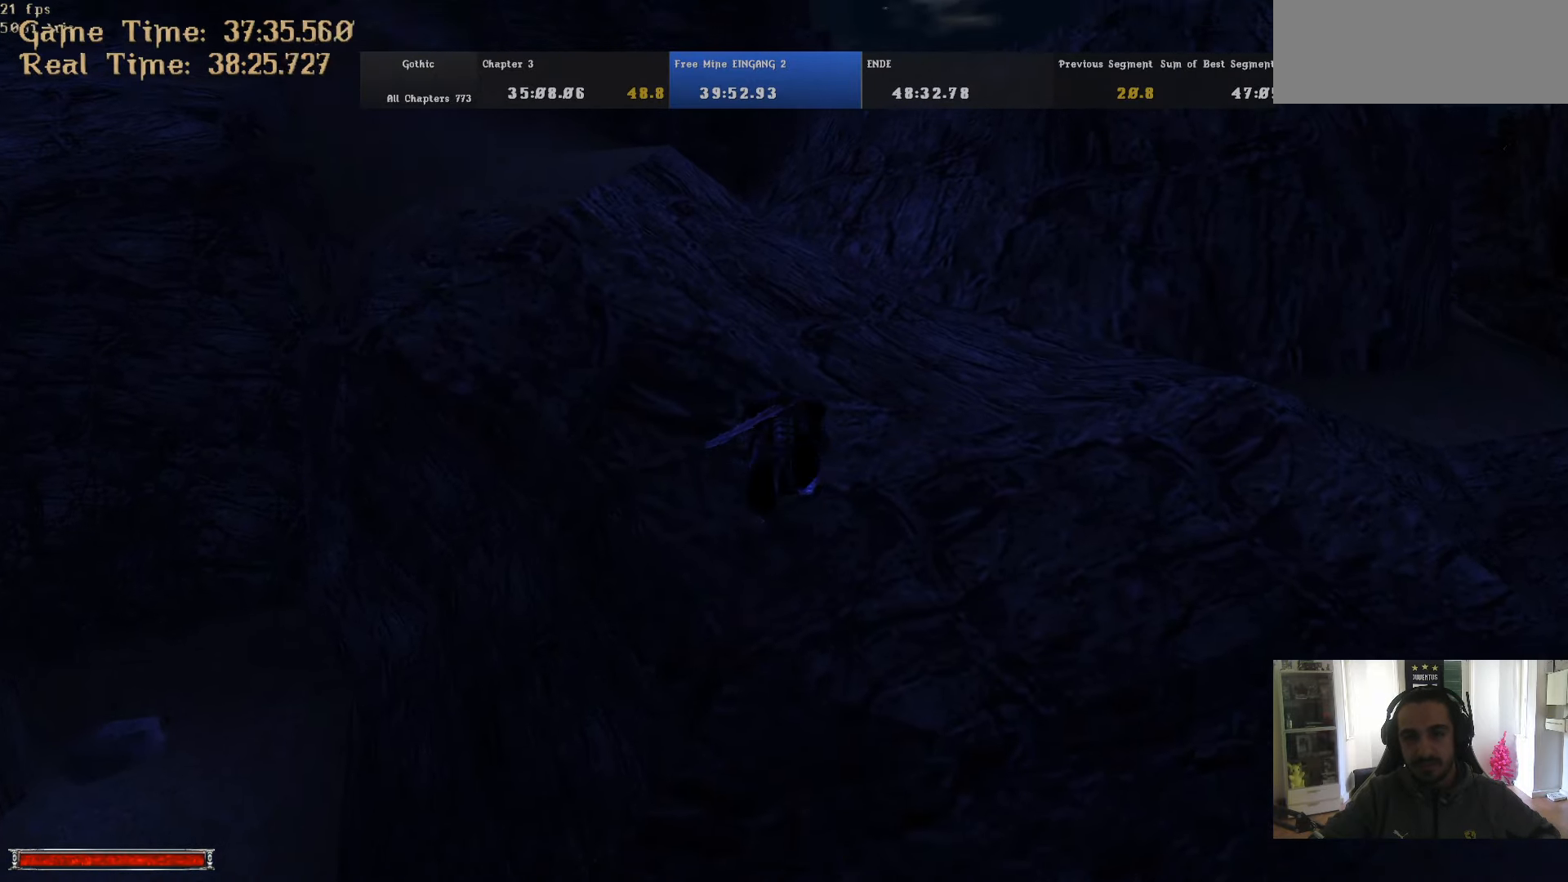
{"keys": ["w"], "mouse": [], "events": []}
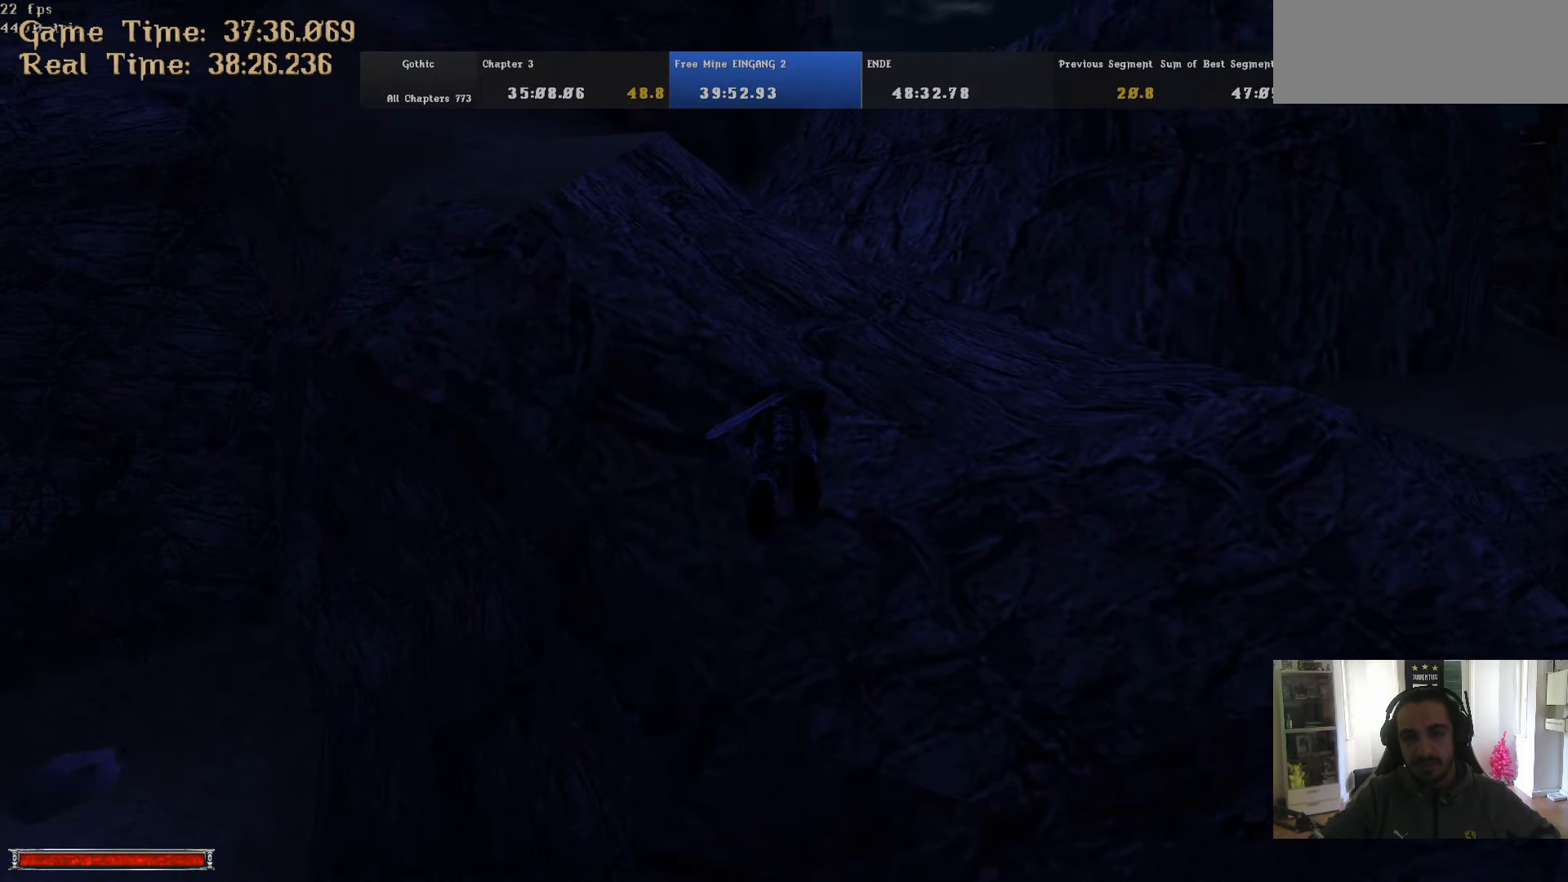
{"keys": ["w"], "mouse": [], "events": [[17, "m", "down"], [67, "m", "up"], [300, "a", "down"], [400, "a", "up"]]}
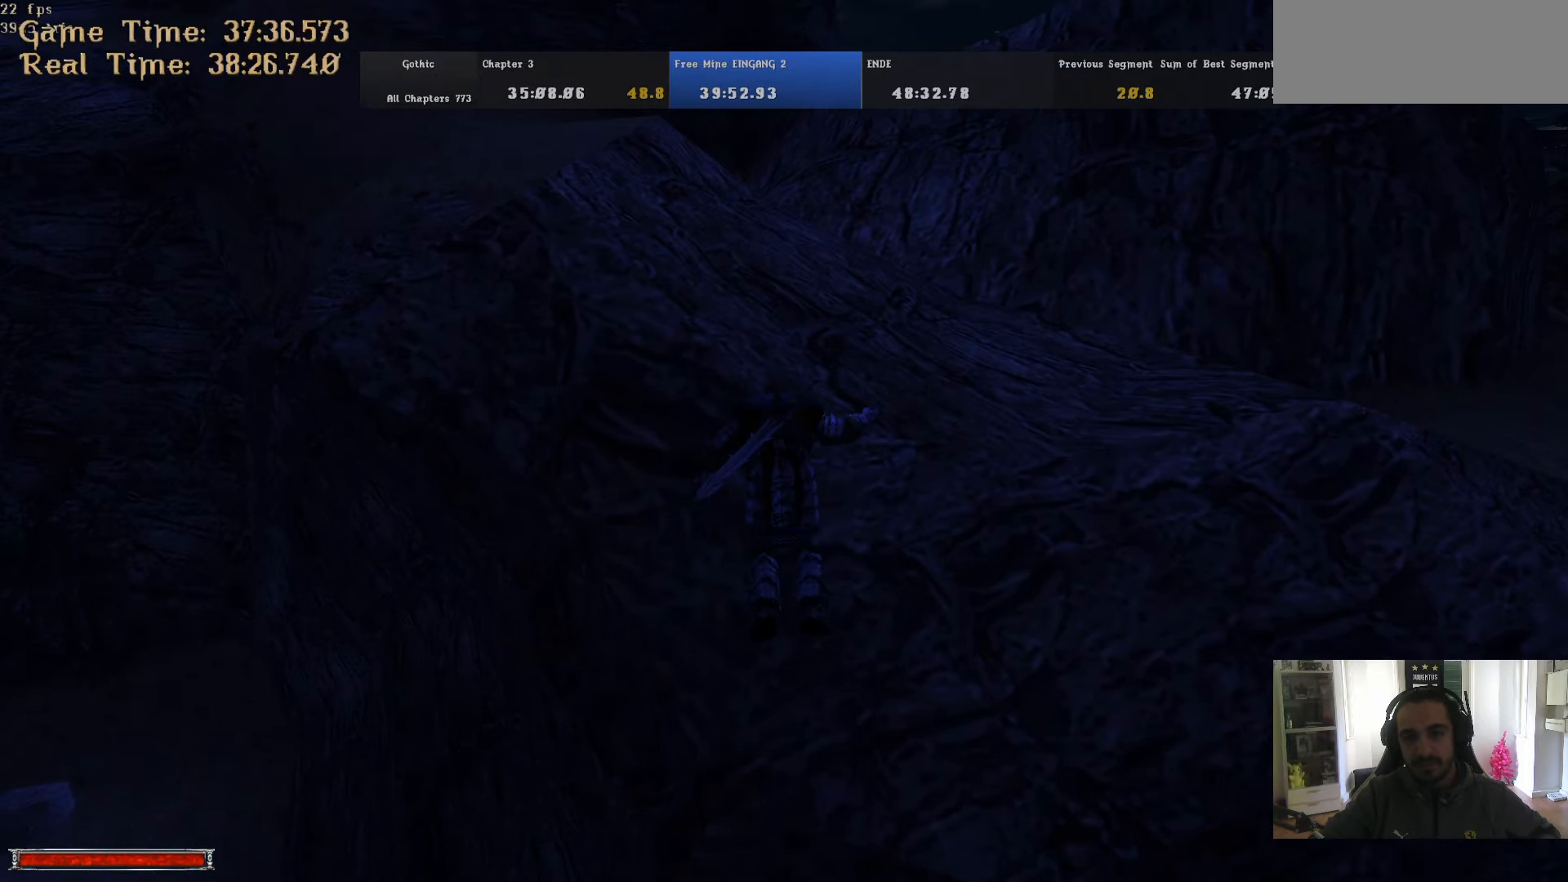
{"keys": ["w"], "mouse": [], "events": [[83, "m", "down"], [133, "m", "up"]]}